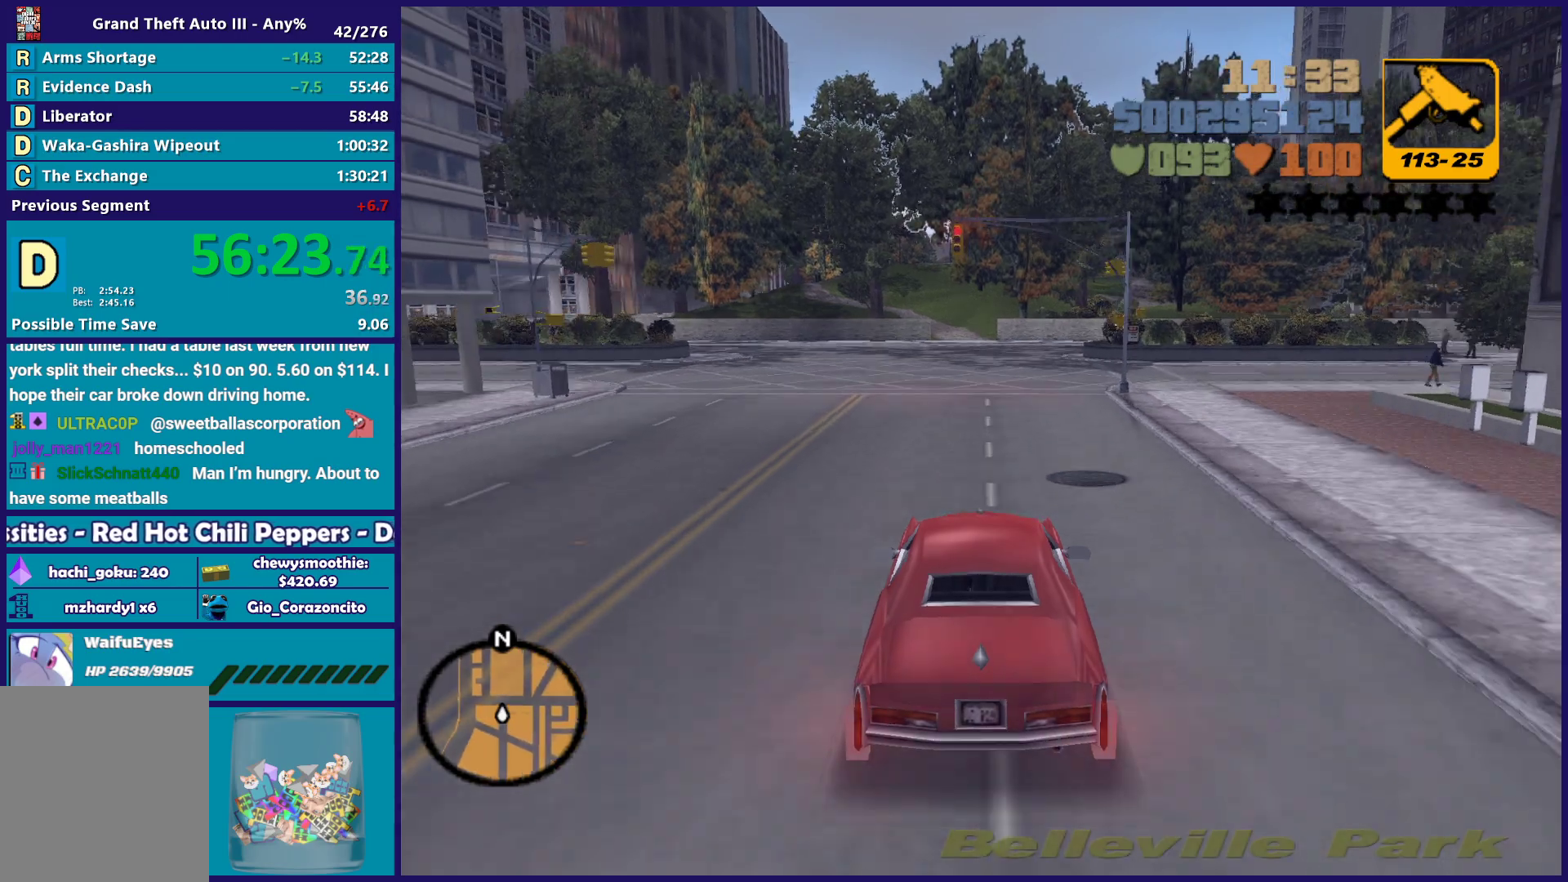
Gameplay with a controller (Xbox layout); each line is a JSON object with the inputs held at the frame after it. "events" lists button and stick changes between this image and that frame as [ms after this image, input, new state], when the widget could be followed in between. Not read: START.
{"buttons": ["A"], "left_stick": "right", "right_stick": "center", "events": [[17, "L2", "up"], [200, "L2", "down"], [400, "L2", "up"], [417, "A", "down"], [417, "left_stick", "right"]]}
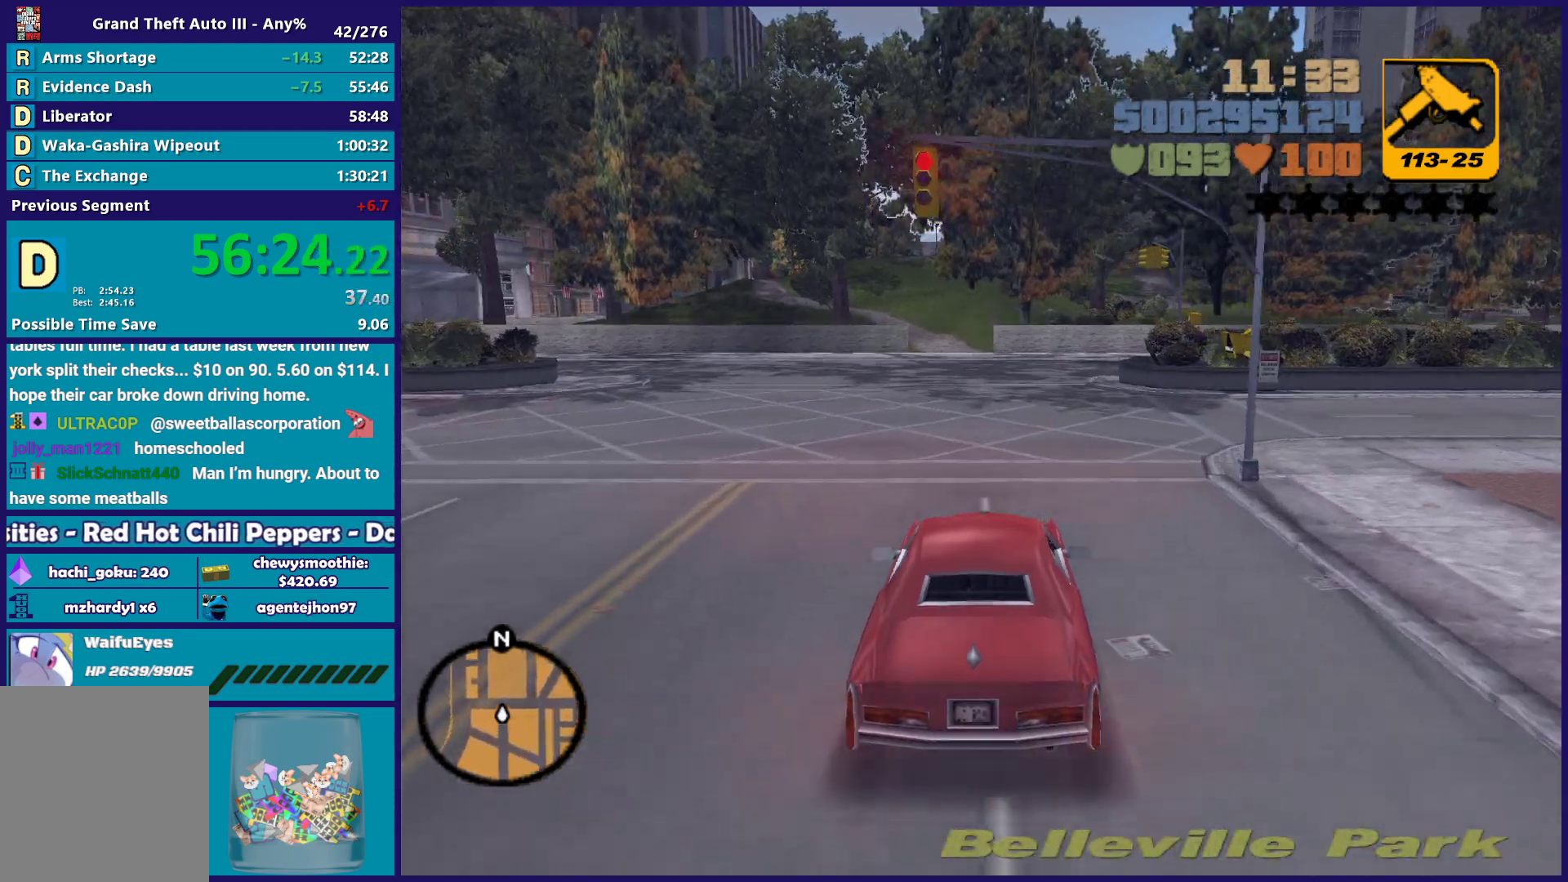
{"buttons": [], "left_stick": "right", "right_stick": "center", "events": [[400, "A", "up"]]}
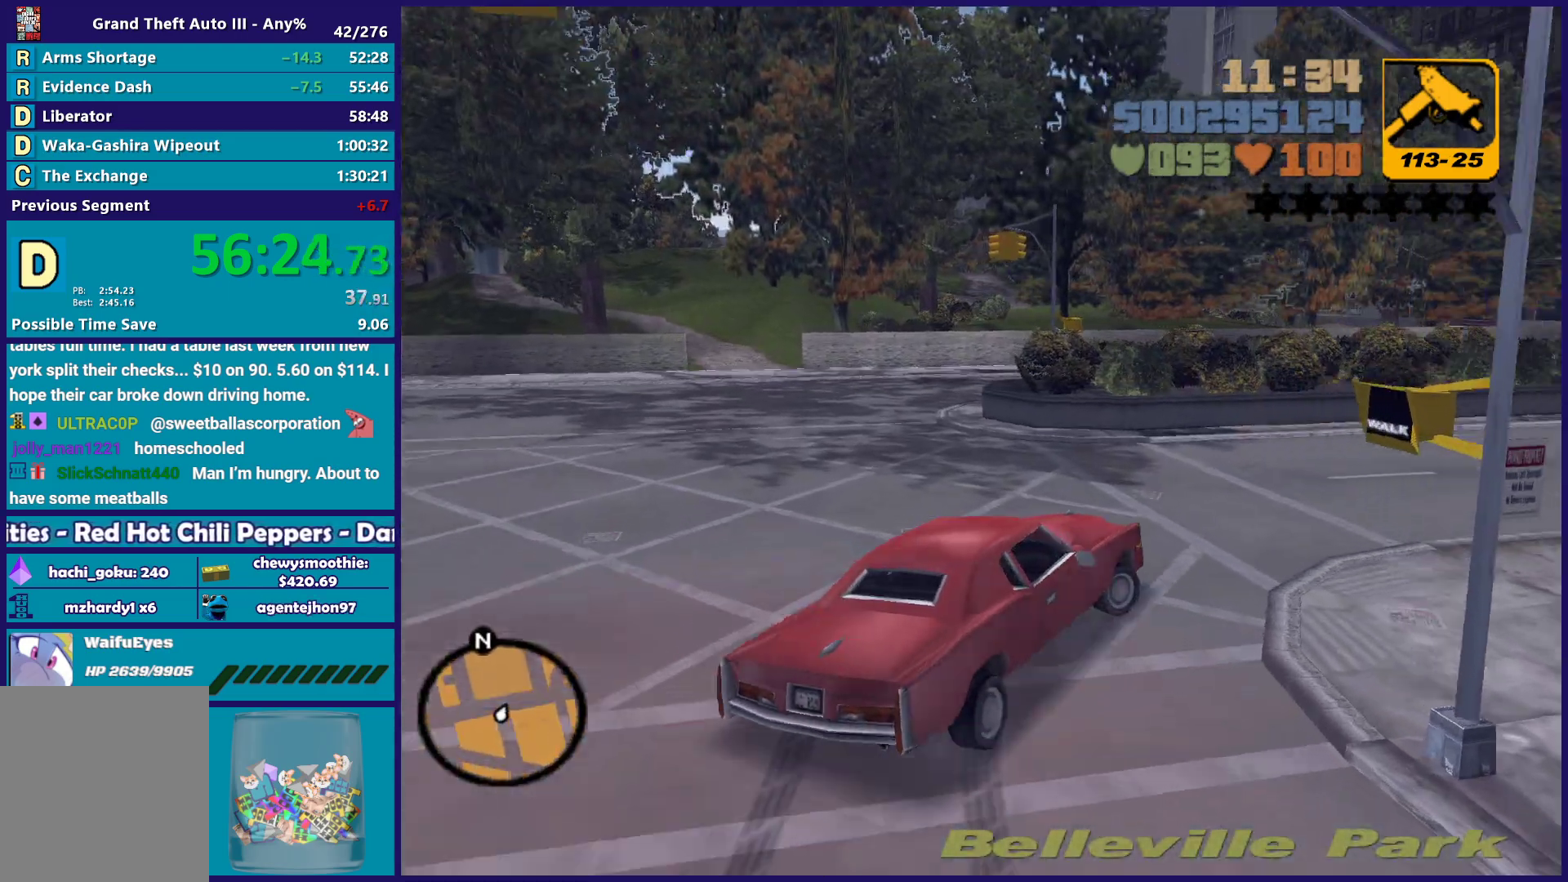
{"buttons": ["R2"], "left_stick": "down-right", "right_stick": "center", "events": [[150, "left_stick", "left"], [183, "R2", "down"], [333, "left_stick", "center"], [483, "left_stick", "down-right"]]}
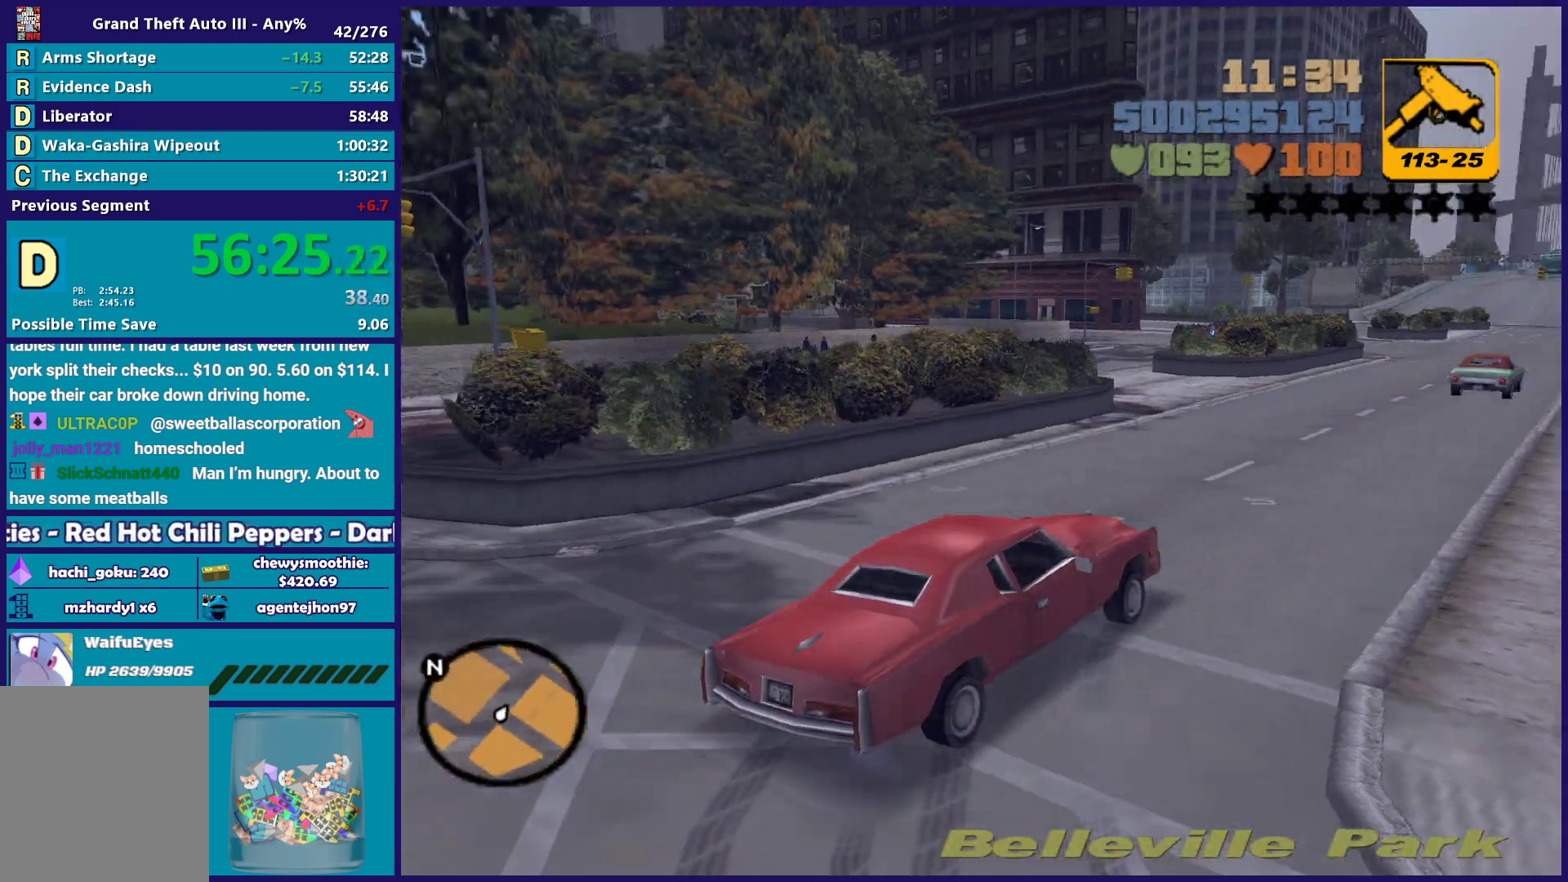
{"buttons": ["R2"], "left_stick": "left", "right_stick": "center", "events": [[67, "left_stick", "down-left"], [233, "left_stick", "center"], [367, "left_stick", "left"]]}
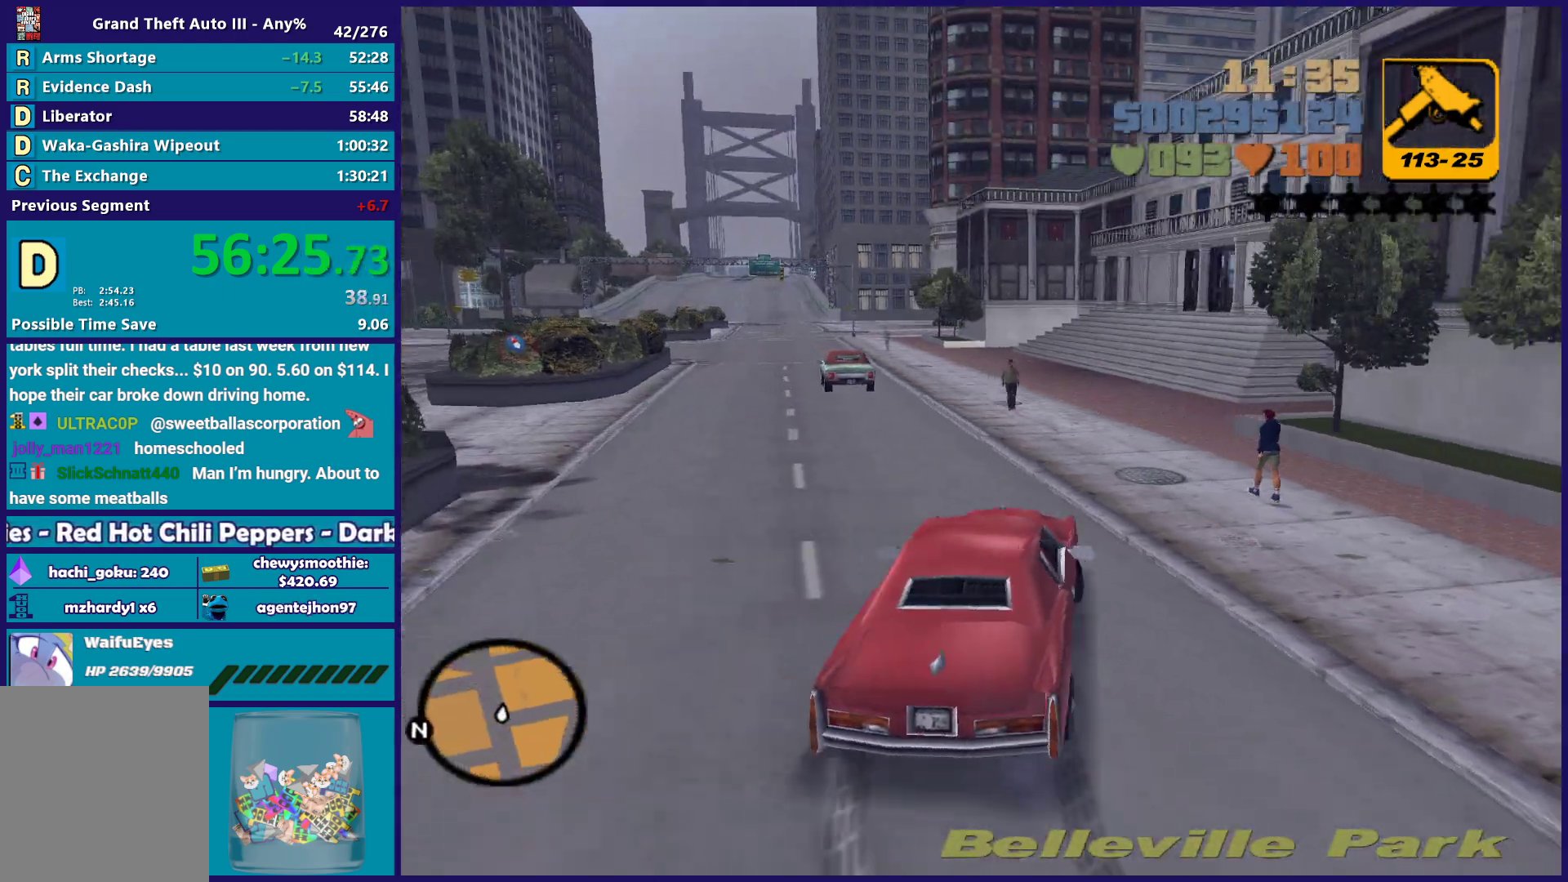
{"buttons": ["R2"], "left_stick": "center", "right_stick": "center", "events": [[300, "left_stick", "center"]]}
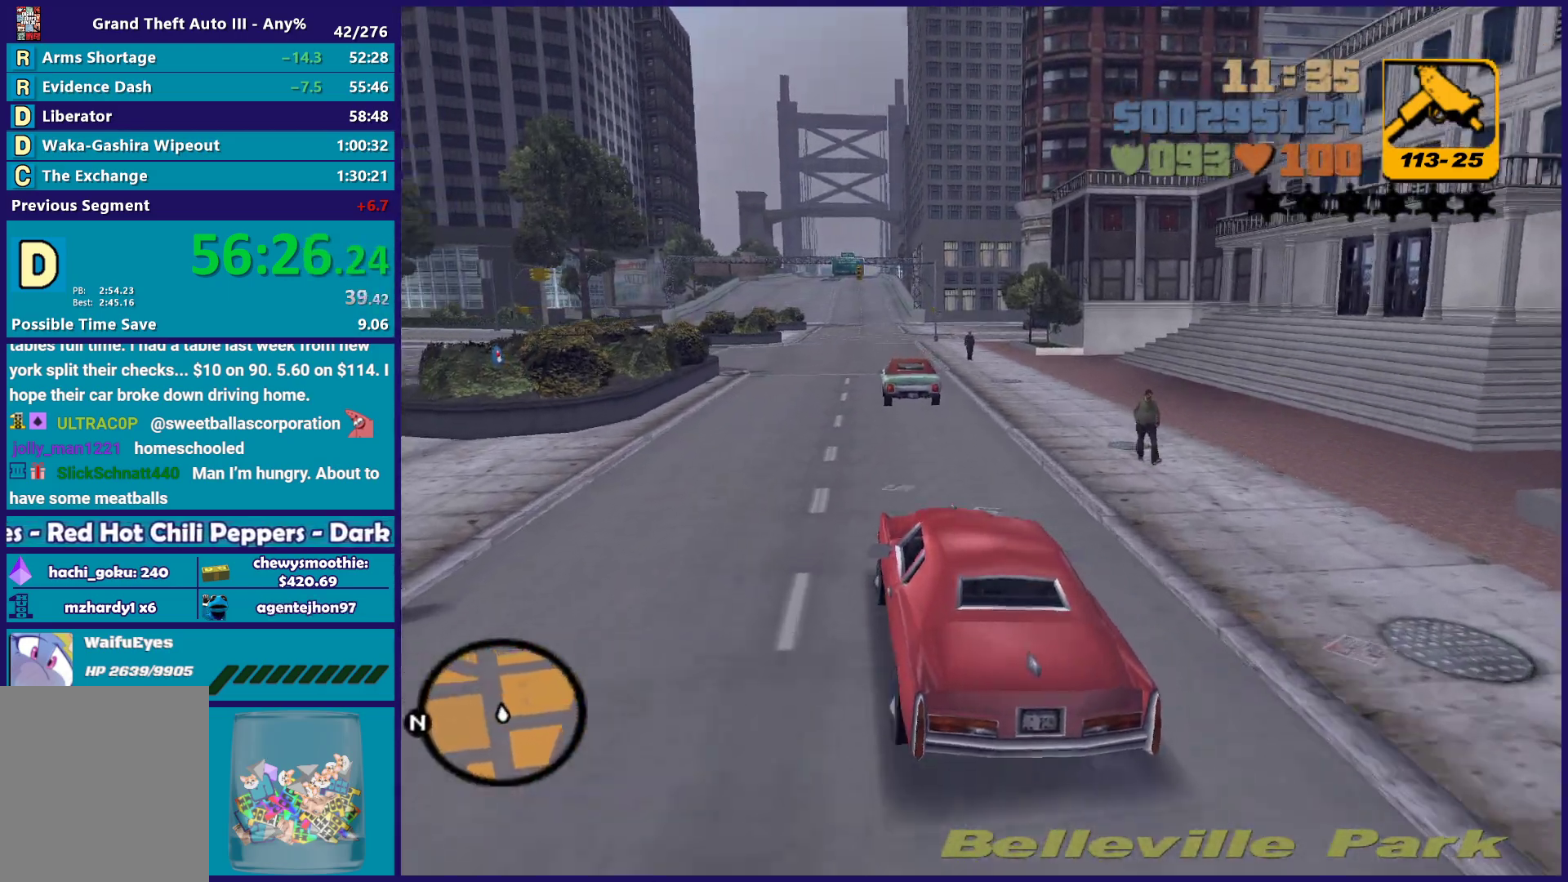
{"buttons": ["R2"], "left_stick": "center", "right_stick": "center", "events": [[250, "left_stick", "left"], [417, "left_stick", "center"]]}
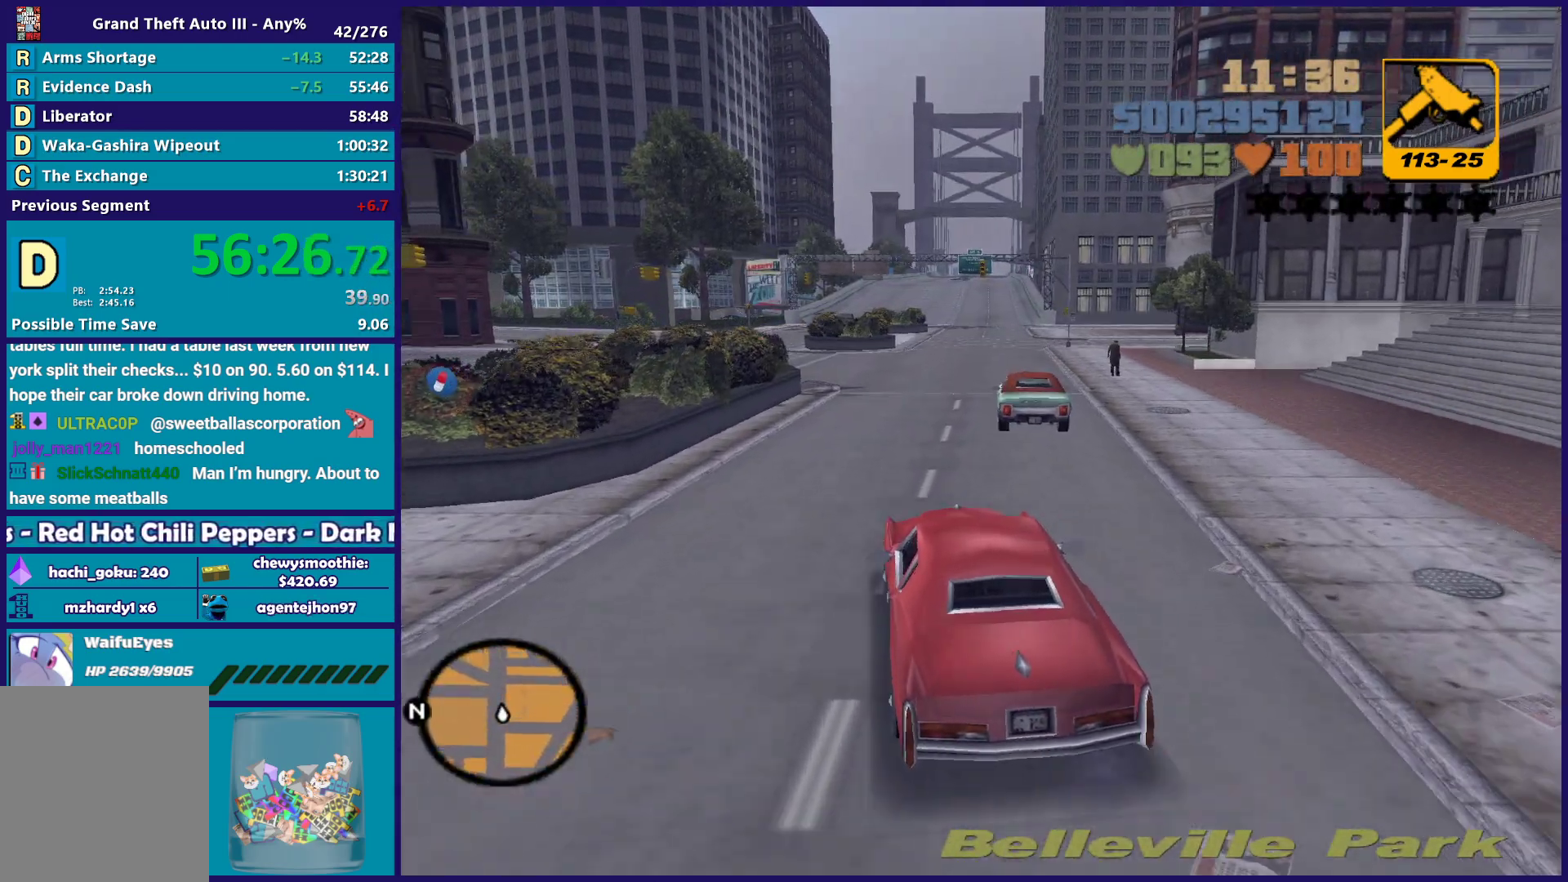
{"buttons": ["R2"], "left_stick": "center", "right_stick": "center", "events": []}
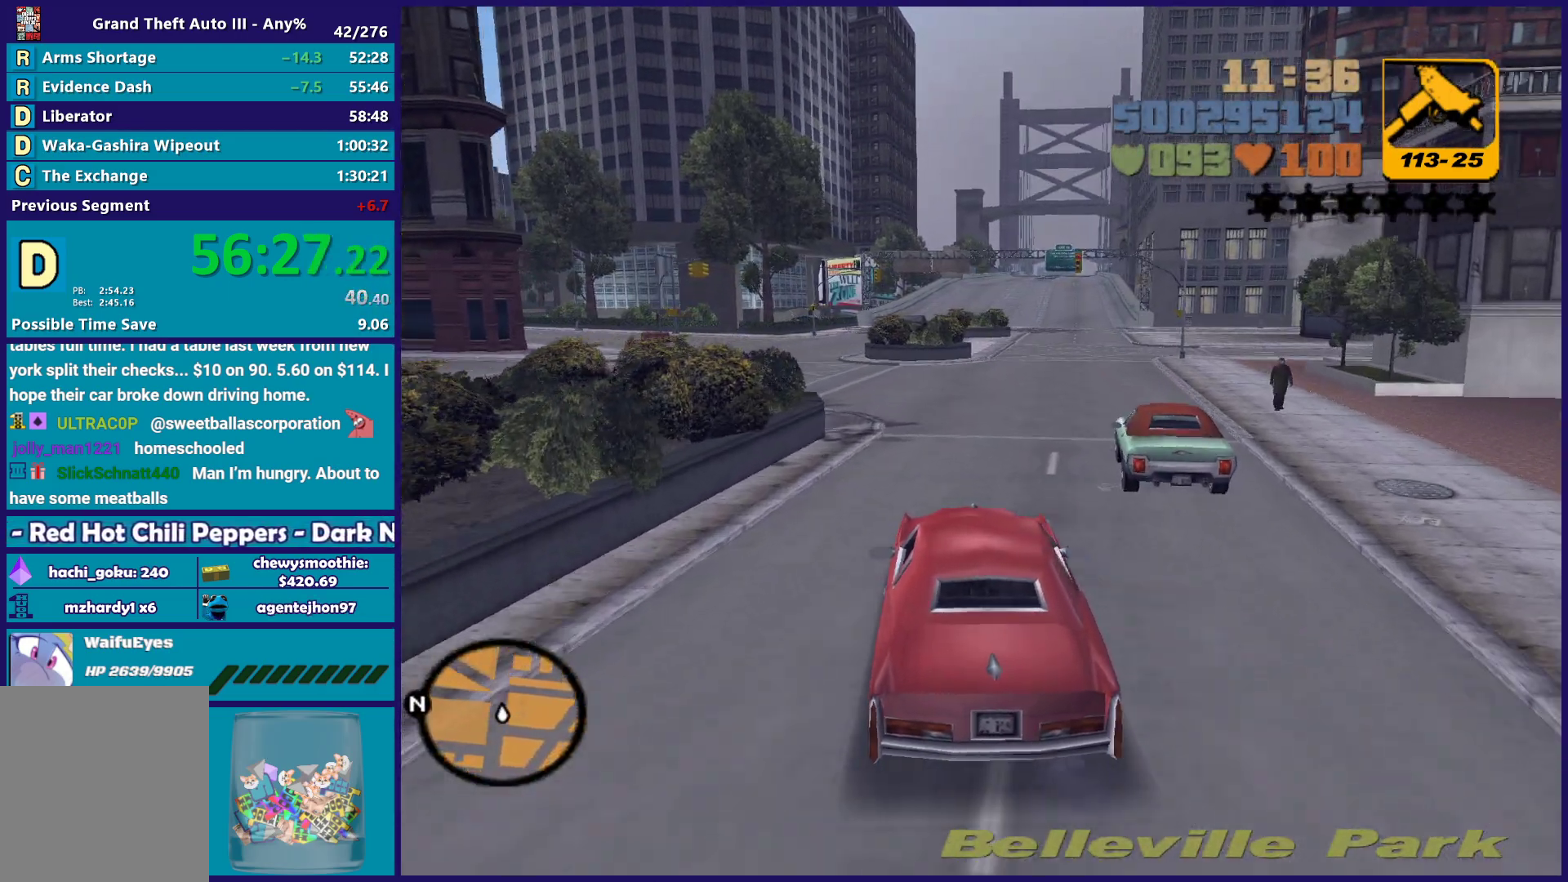
{"buttons": ["R2"], "left_stick": "center", "right_stick": "center", "events": [[233, "left_stick", "left"], [400, "left_stick", "center"]]}
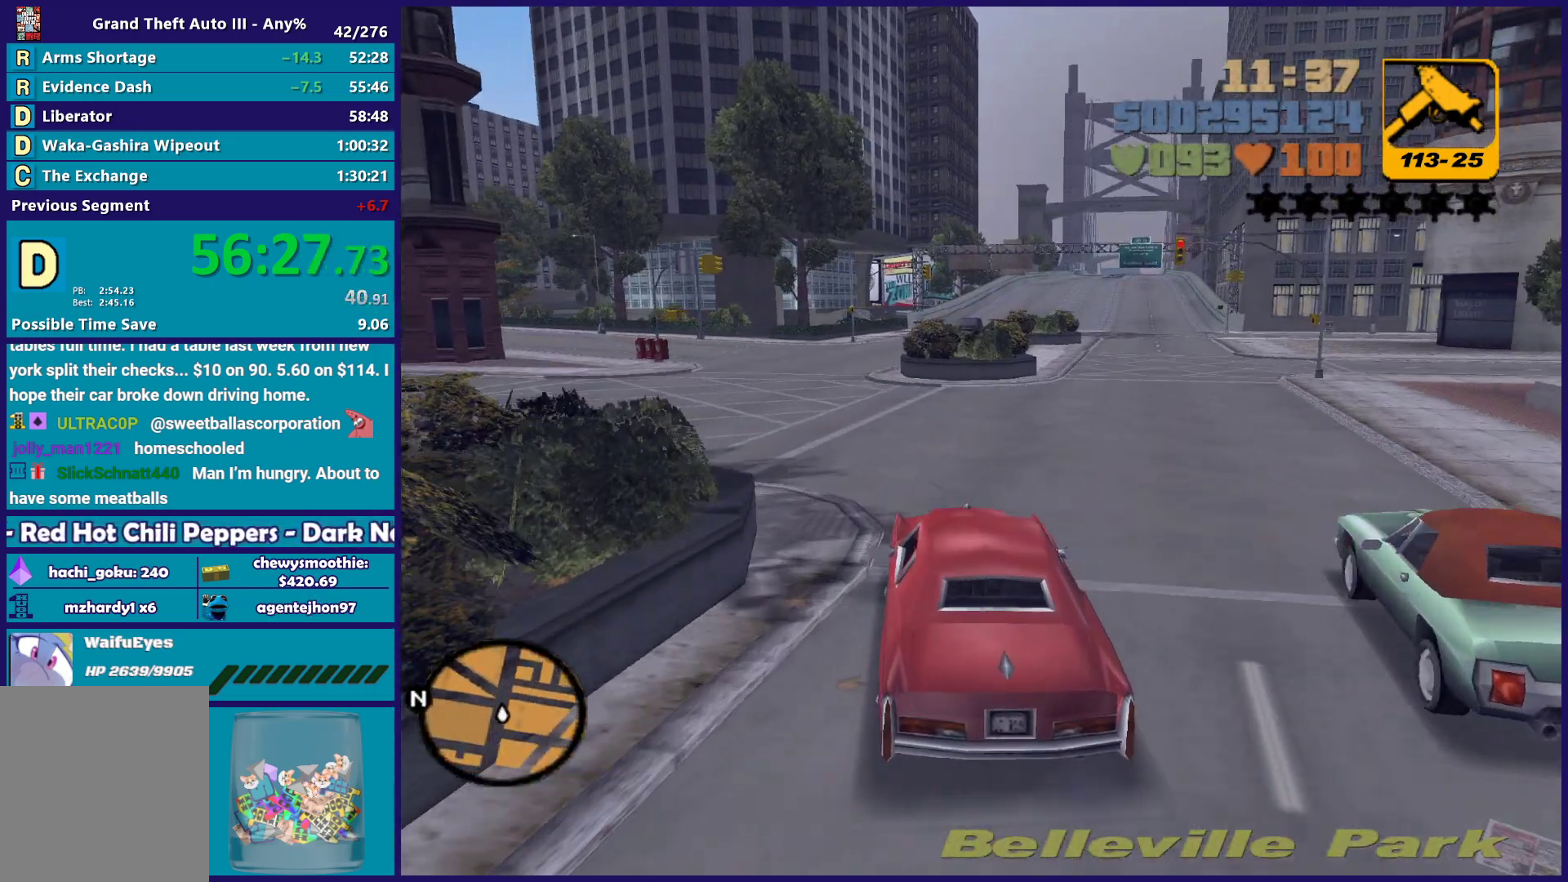
{"buttons": ["R2"], "left_stick": "up-left", "right_stick": "center", "events": [[67, "left_stick", "left"], [250, "left_stick", "center"], [433, "left_stick", "up-left"]]}
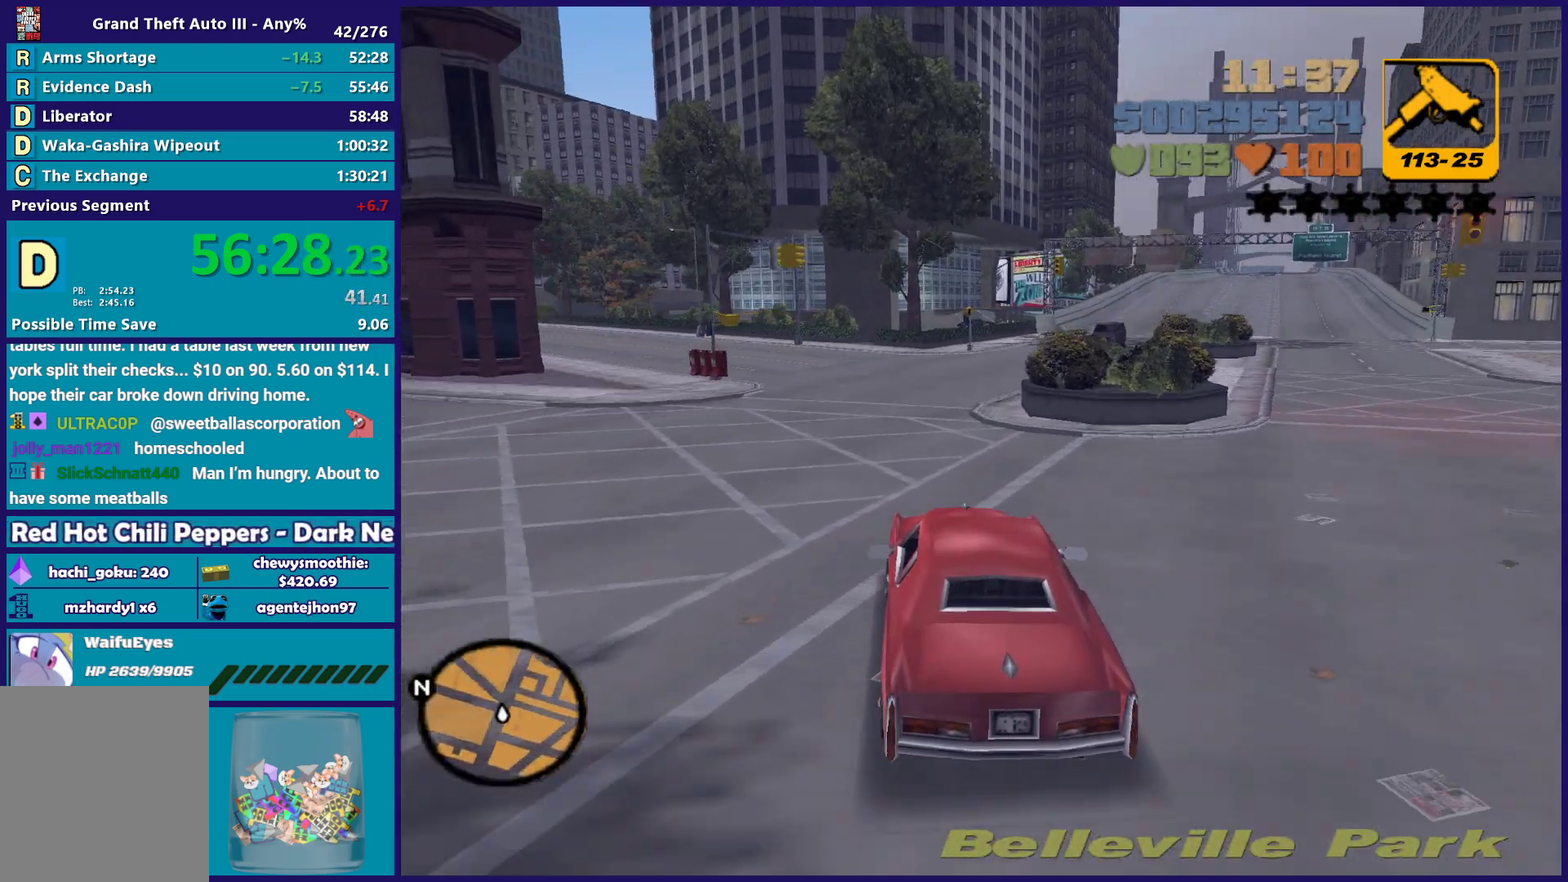
{"buttons": ["R2"], "left_stick": "up-left", "right_stick": "center", "events": [[67, "left_stick", "center"], [433, "left_stick", "up-left"]]}
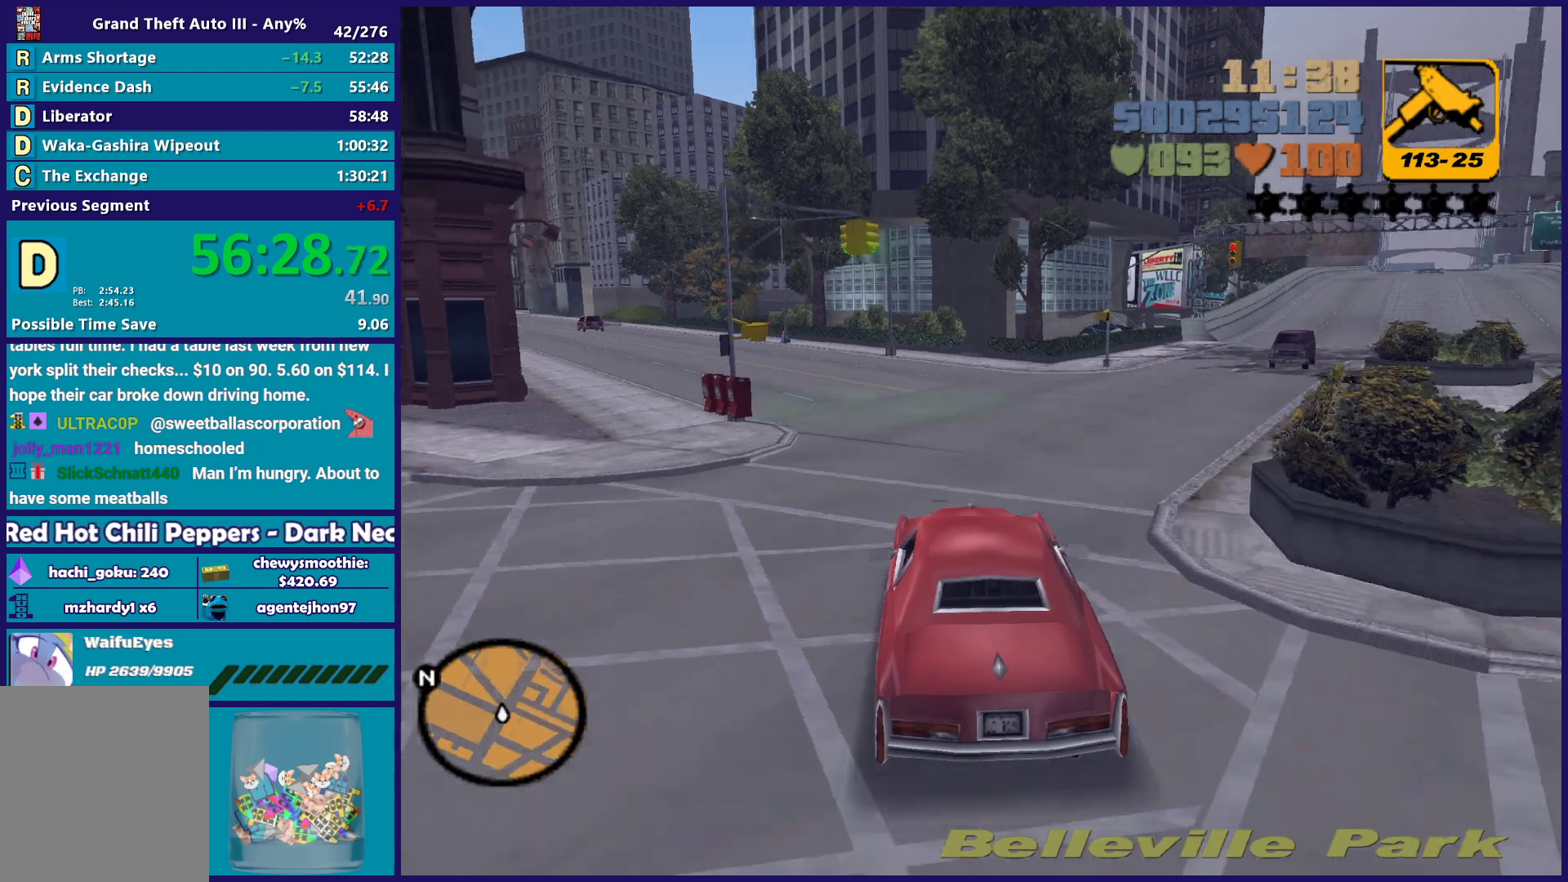
{"buttons": ["R2"], "left_stick": "up-left", "right_stick": "center", "events": [[117, "left_stick", "center"], [217, "left_stick", "up-left"], [383, "left_stick", "center"], [483, "left_stick", "up-left"]]}
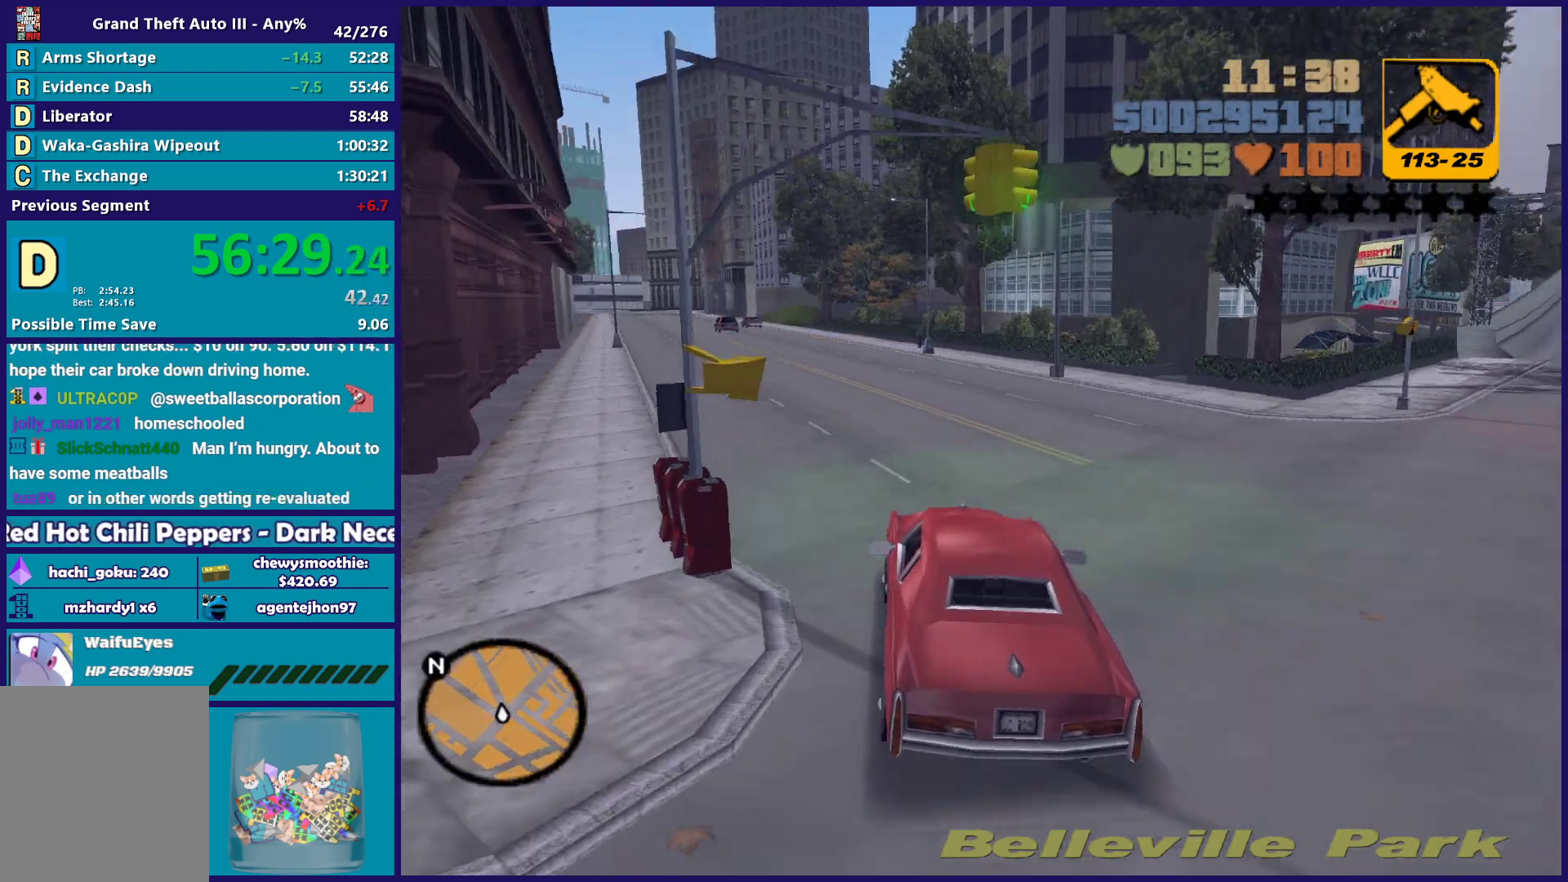
{"buttons": ["R2"], "left_stick": "center", "right_stick": "center", "events": [[150, "left_stick", "center"], [317, "left_stick", "up-left"], [450, "left_stick", "center"]]}
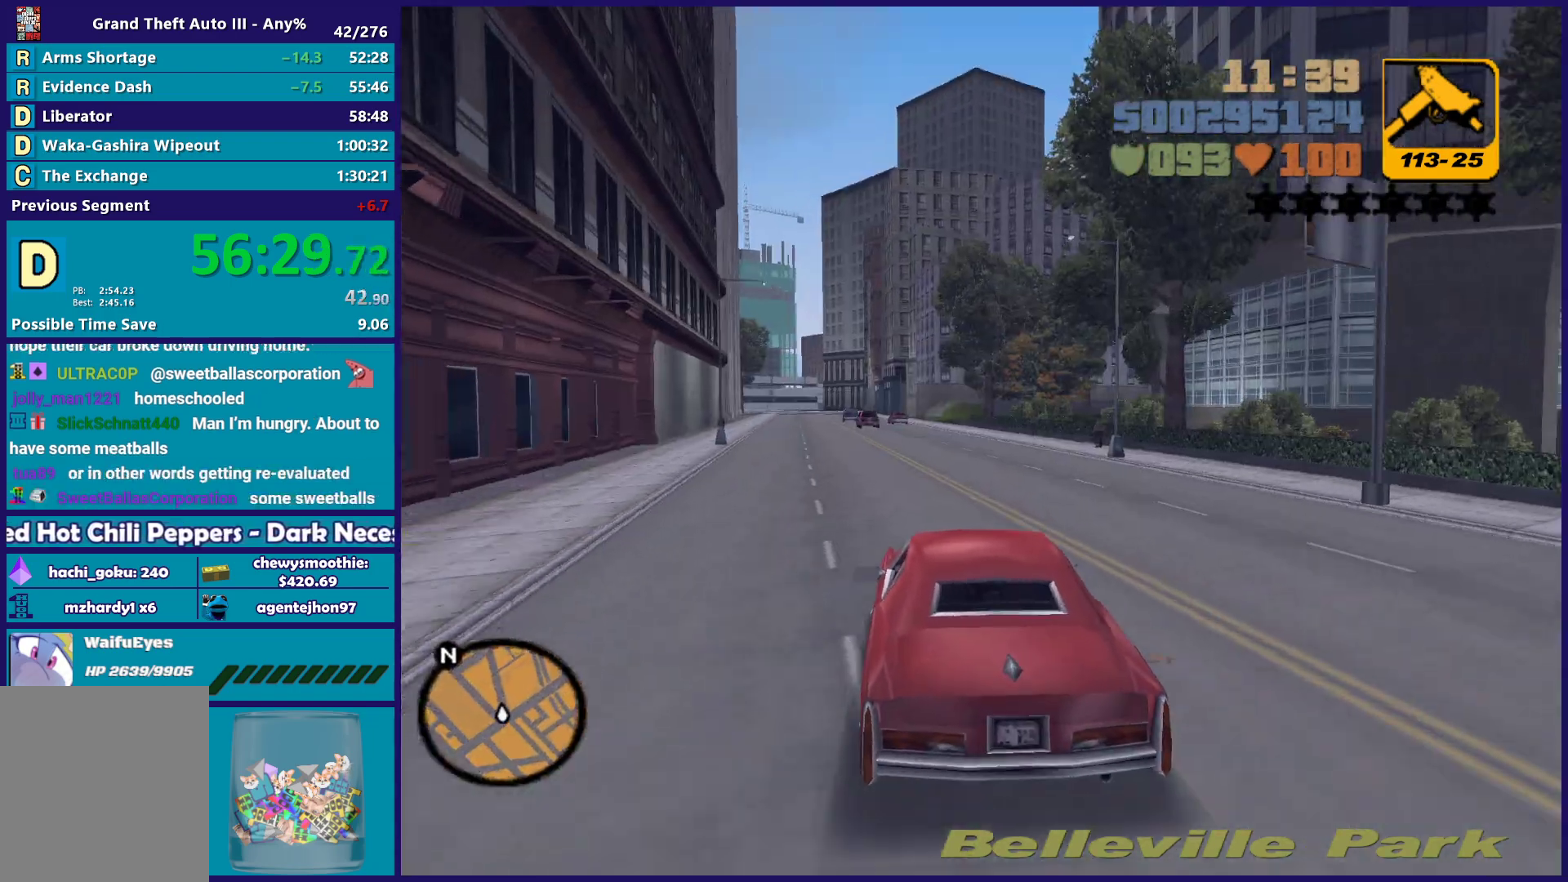
{"buttons": ["R2"], "left_stick": "center", "right_stick": "center", "events": [[183, "left_stick", "up-left"], [283, "left_stick", "center"]]}
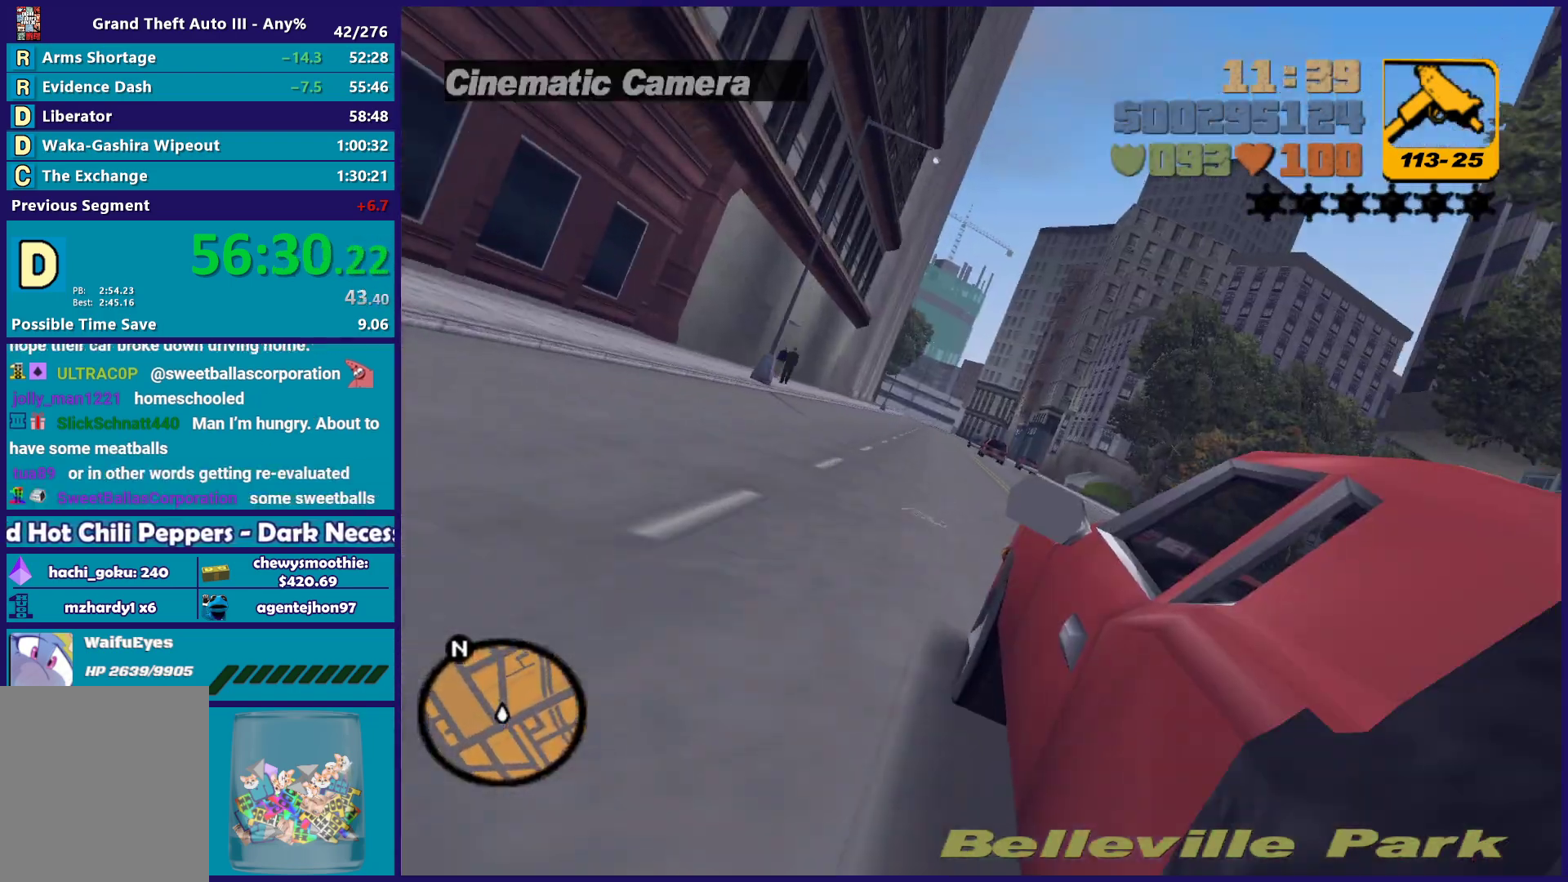
{"buttons": ["R2"], "left_stick": "center", "right_stick": "center", "events": []}
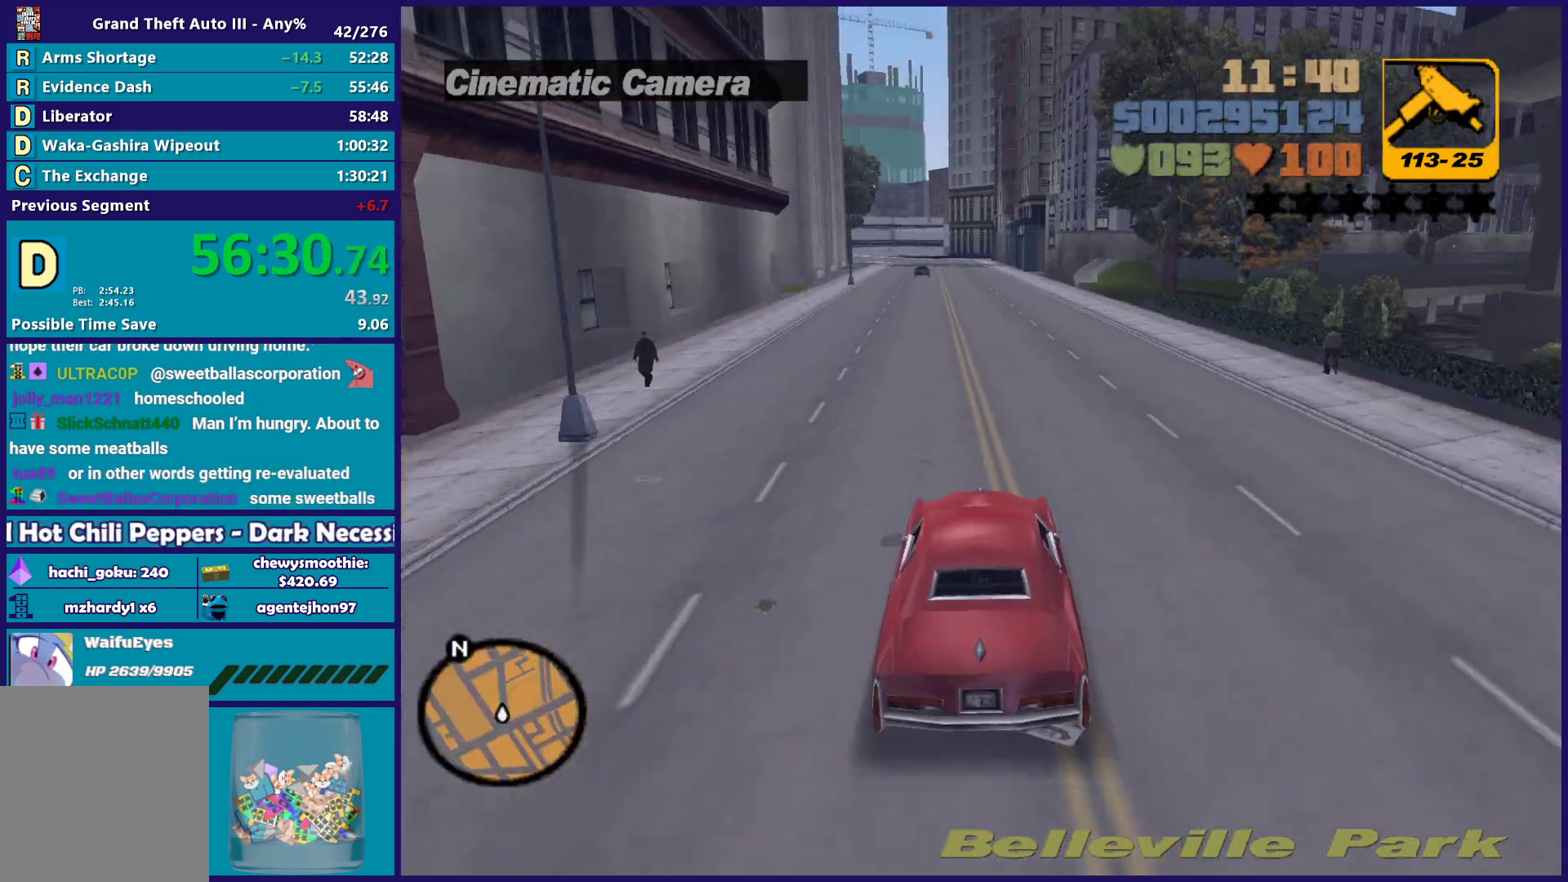
{"buttons": ["R2"], "left_stick": "center", "right_stick": "center", "events": [[67, "left_stick", "up-left"], [167, "left_stick", "center"]]}
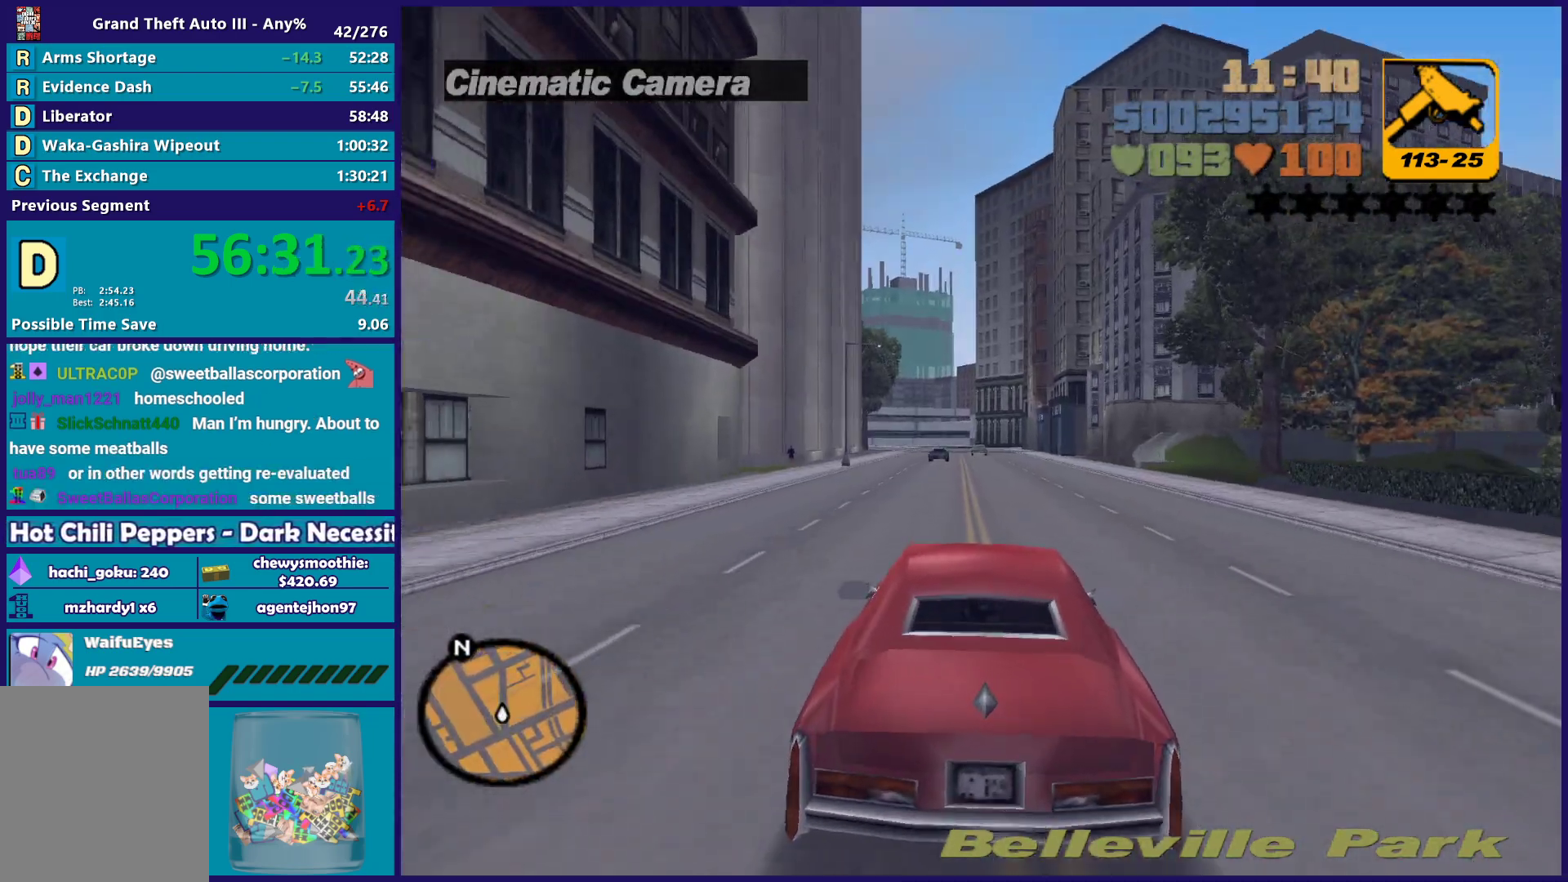
{"buttons": ["R2"], "left_stick": "center", "right_stick": "center", "events": []}
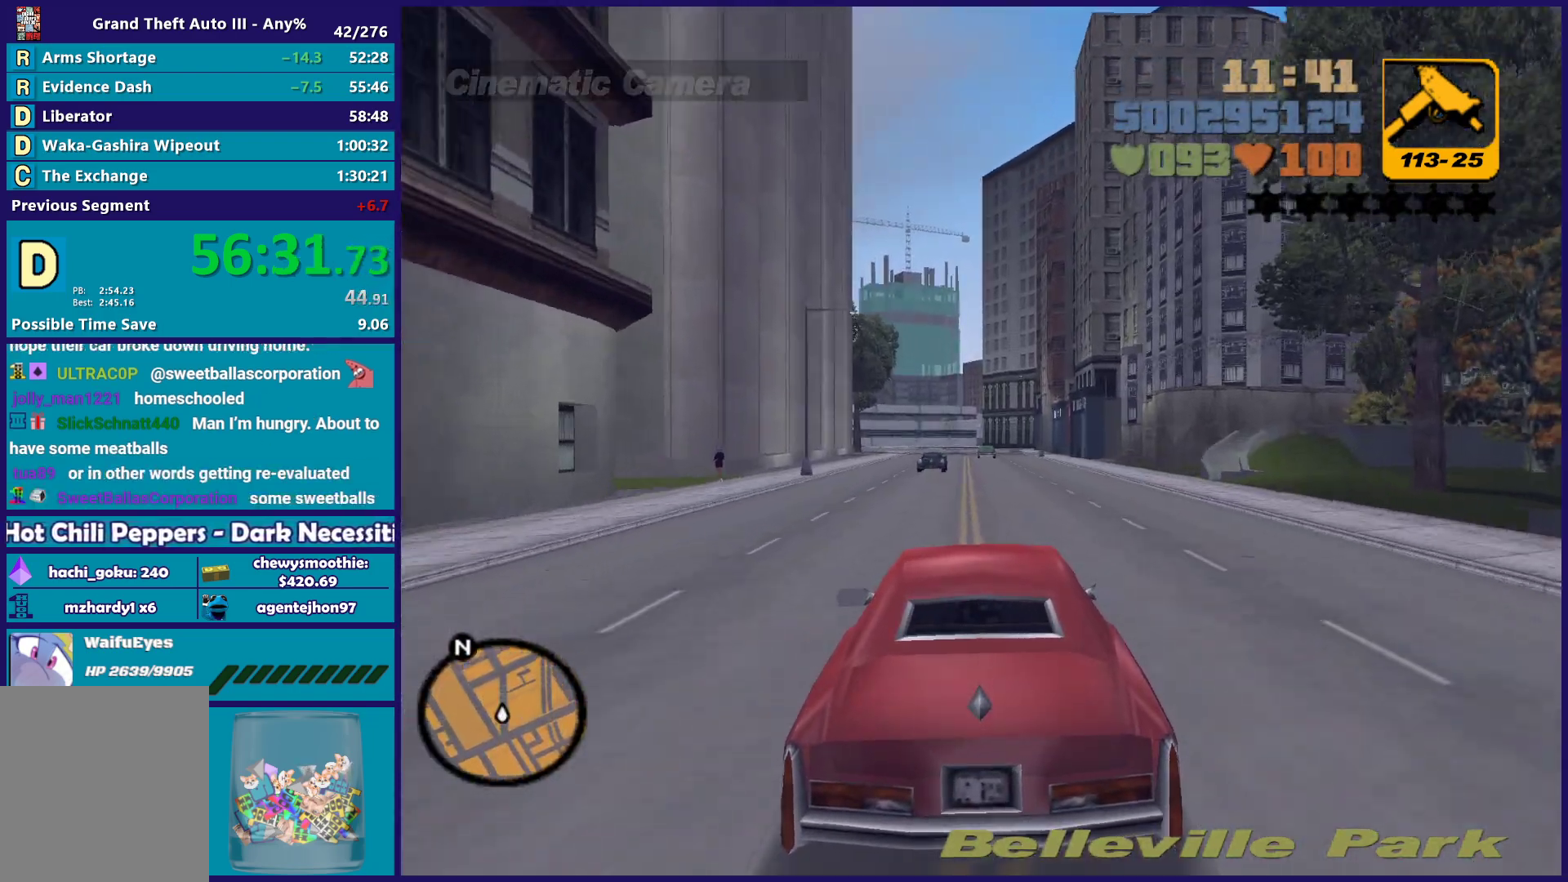
{"buttons": ["R2"], "left_stick": "center", "right_stick": "center", "events": []}
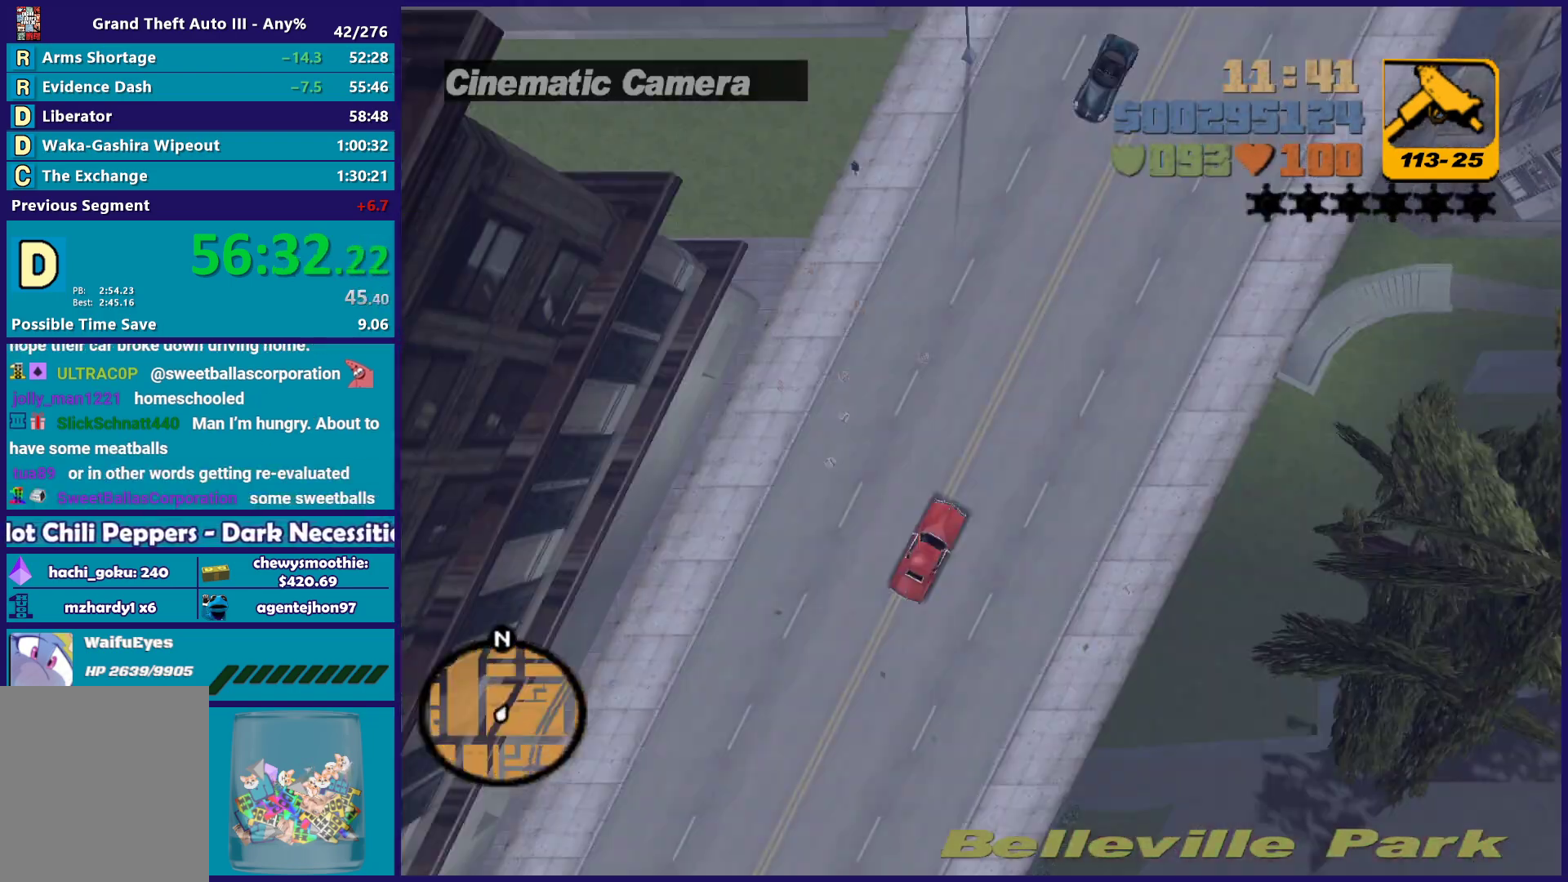
{"buttons": ["R2"], "left_stick": "center", "right_stick": "center", "events": []}
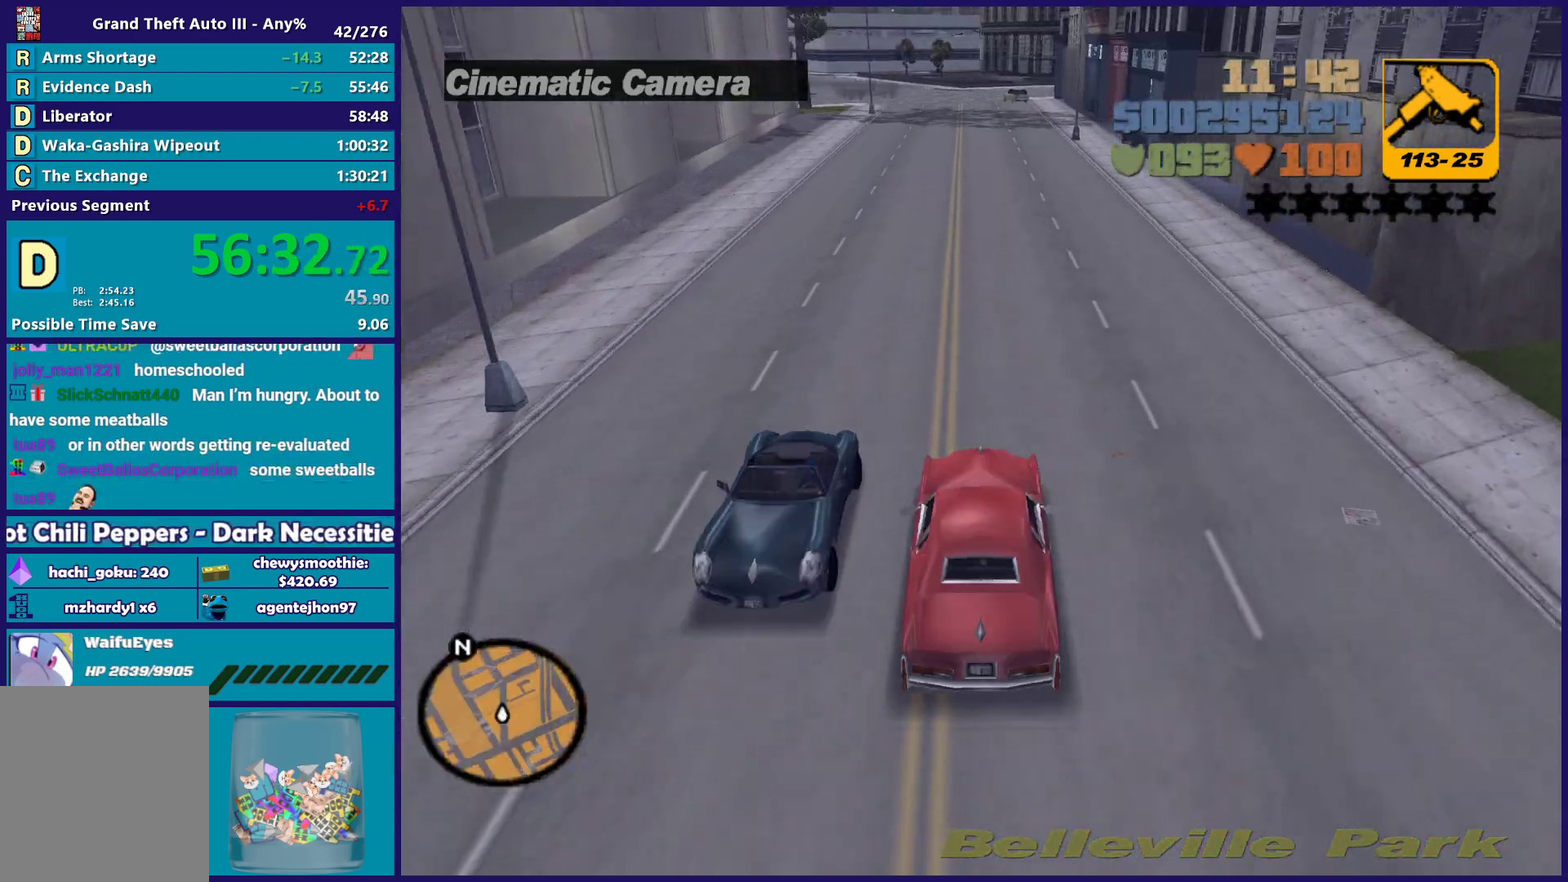
{"buttons": ["R2"], "left_stick": "center", "right_stick": "center", "events": []}
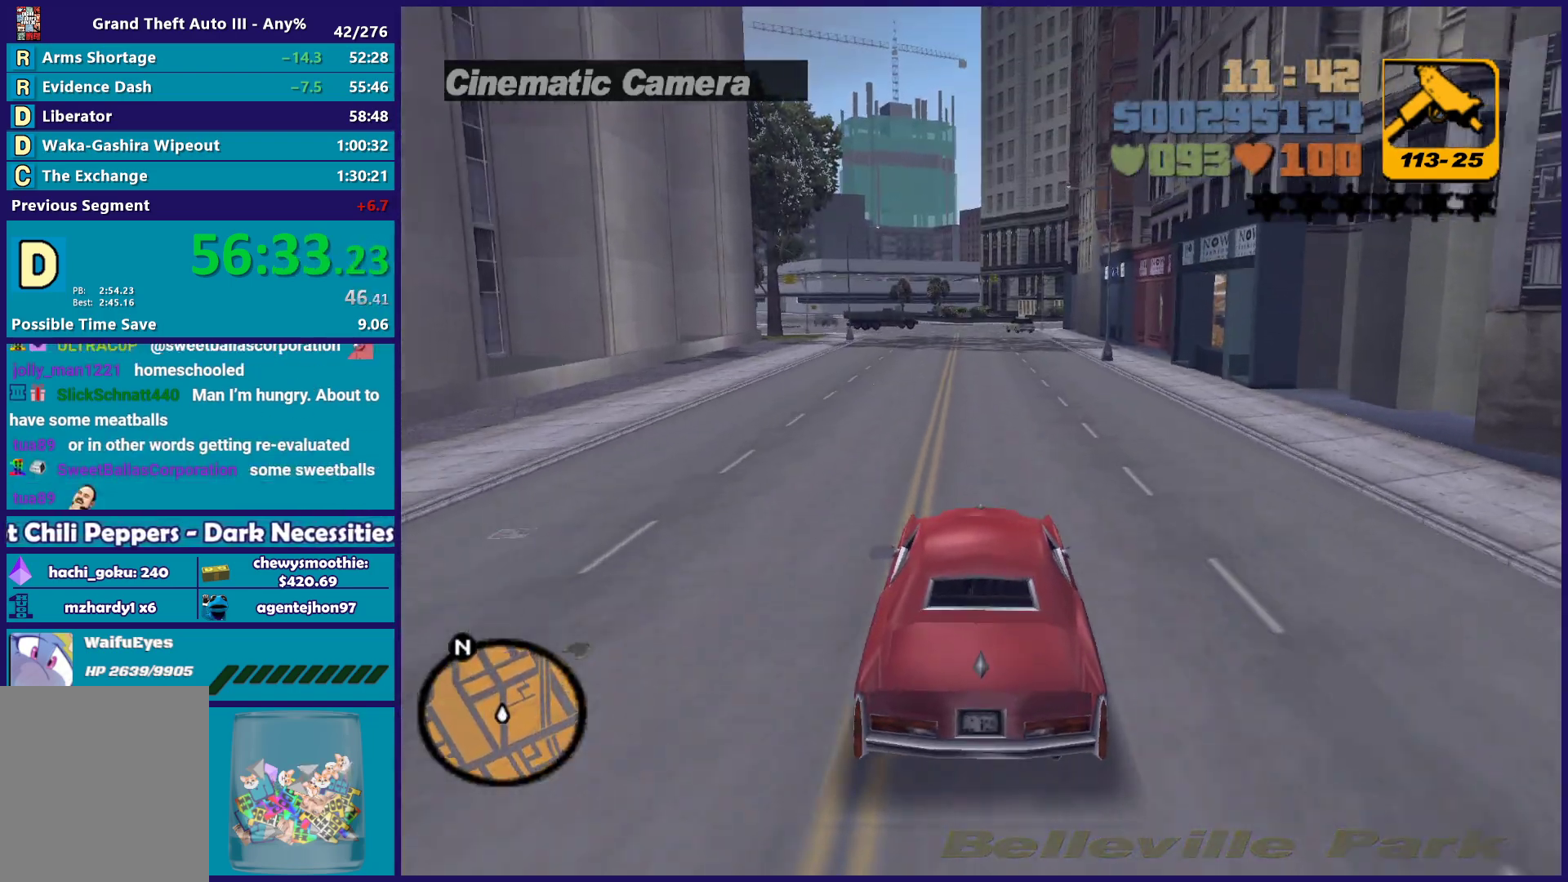
{"buttons": ["R2"], "left_stick": "center", "right_stick": "center", "events": []}
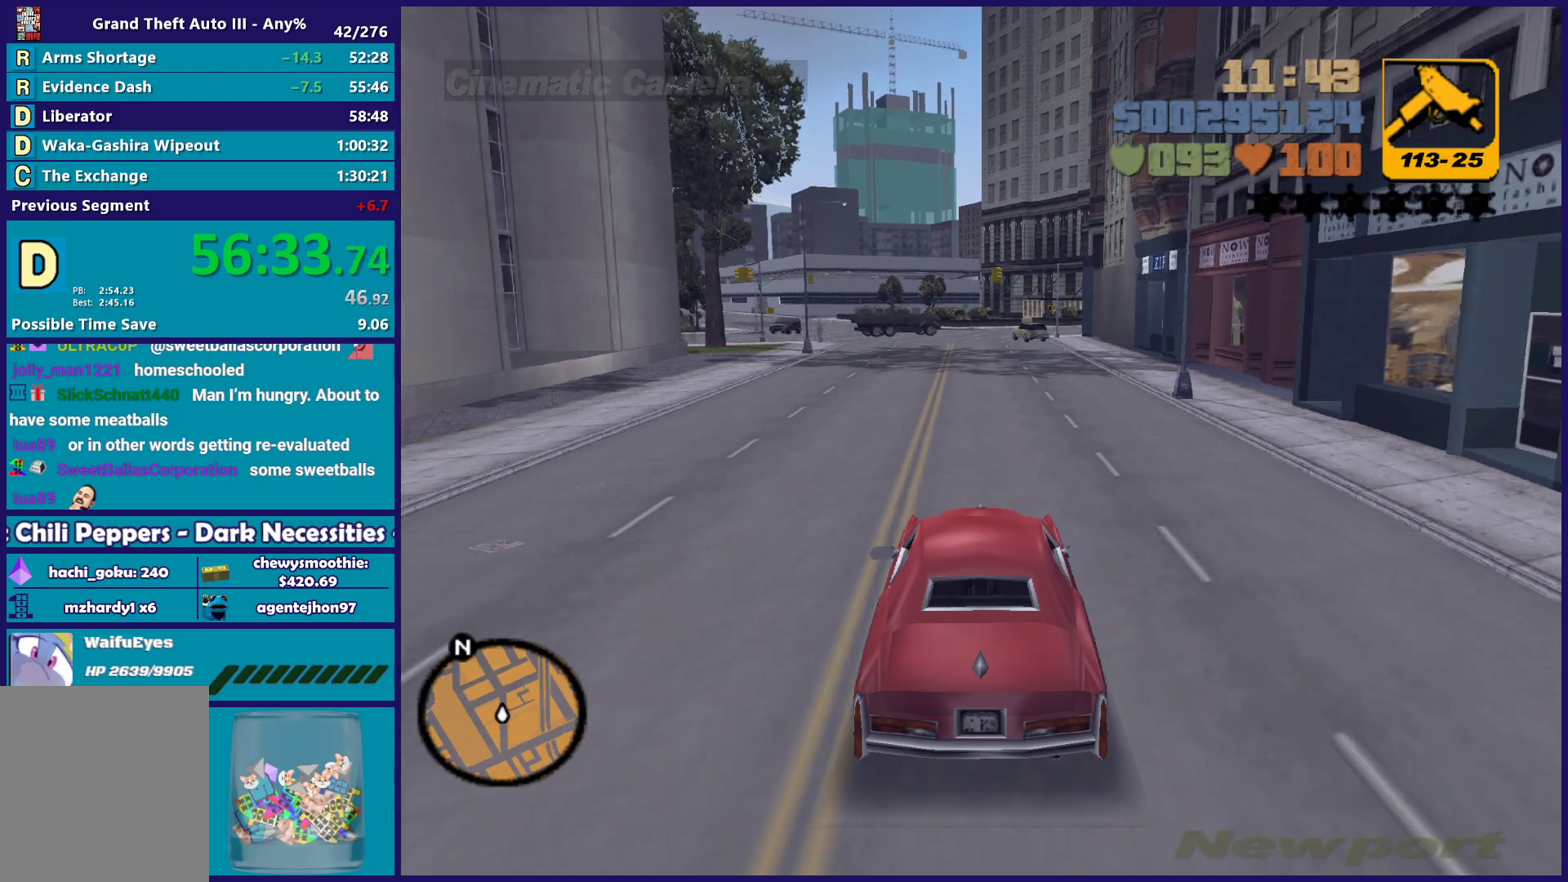
{"buttons": ["R2"], "left_stick": "center", "right_stick": "center", "events": [[267, "left_stick", "up-left"], [417, "left_stick", "center"]]}
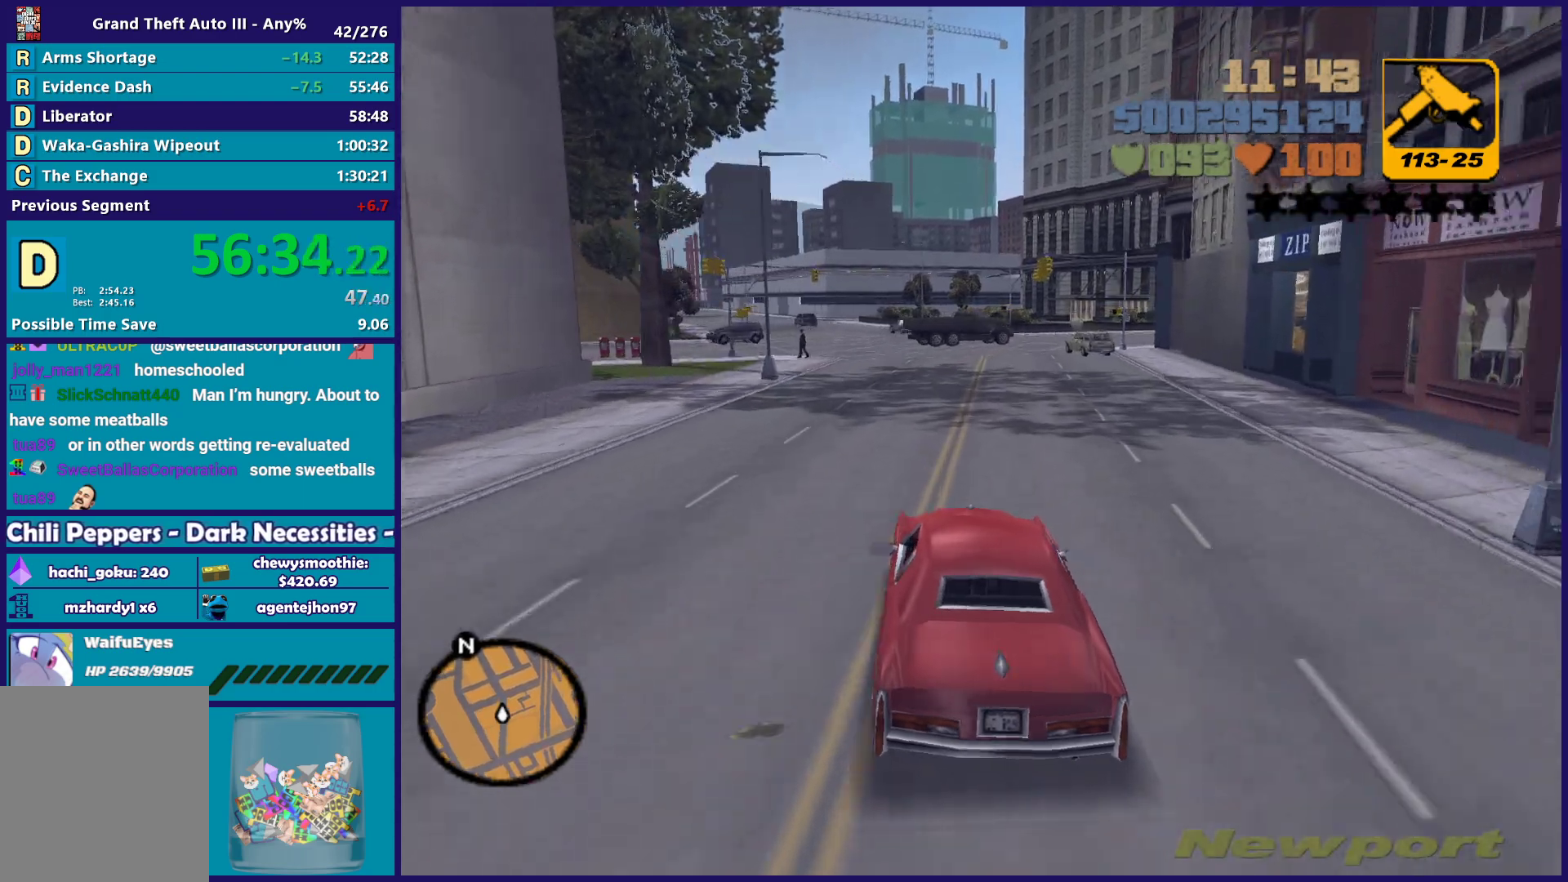
{"buttons": ["R2"], "left_stick": "up-left", "right_stick": "center", "events": [[483, "left_stick", "up-left"]]}
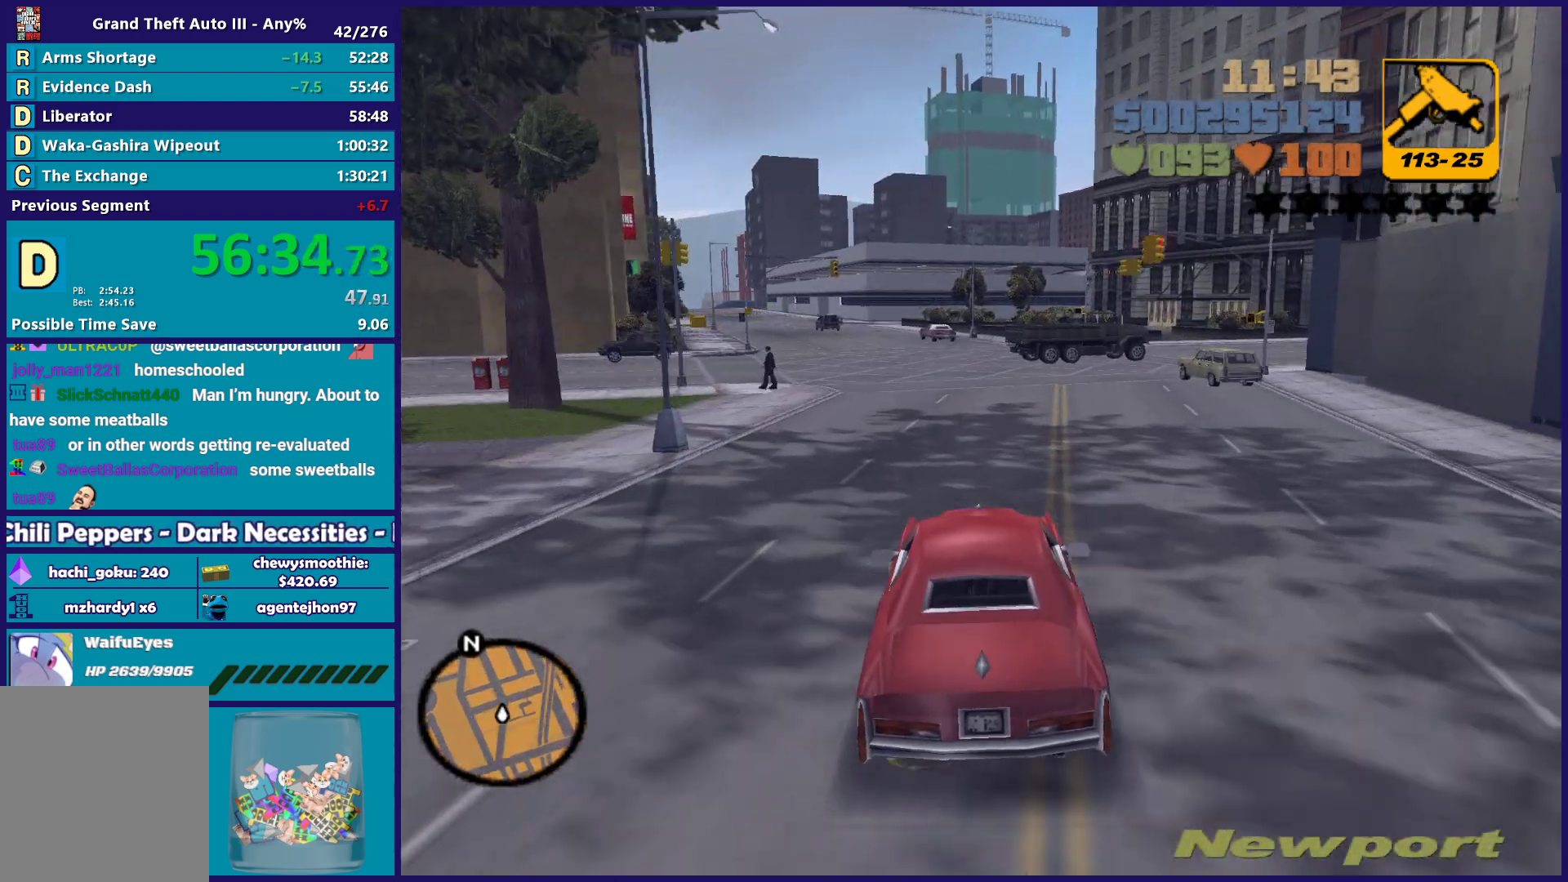
{"buttons": ["R2"], "left_stick": "center", "right_stick": "center", "events": [[150, "left_stick", "center"]]}
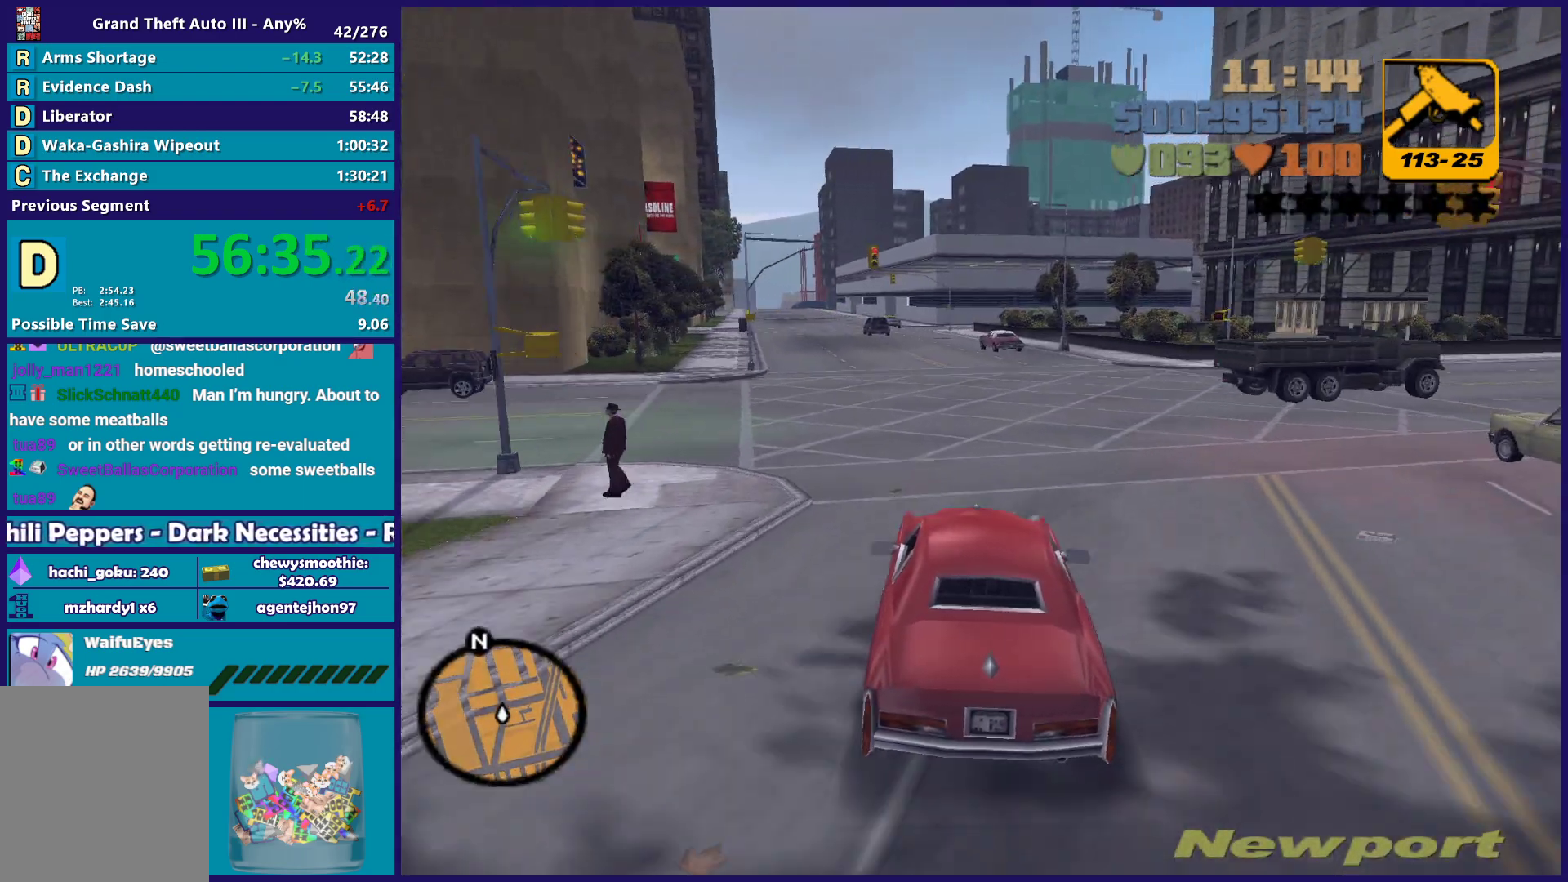
{"buttons": ["R2"], "left_stick": "center", "right_stick": "center", "events": [[17, "left_stick", "up-left"], [150, "left_stick", "center"]]}
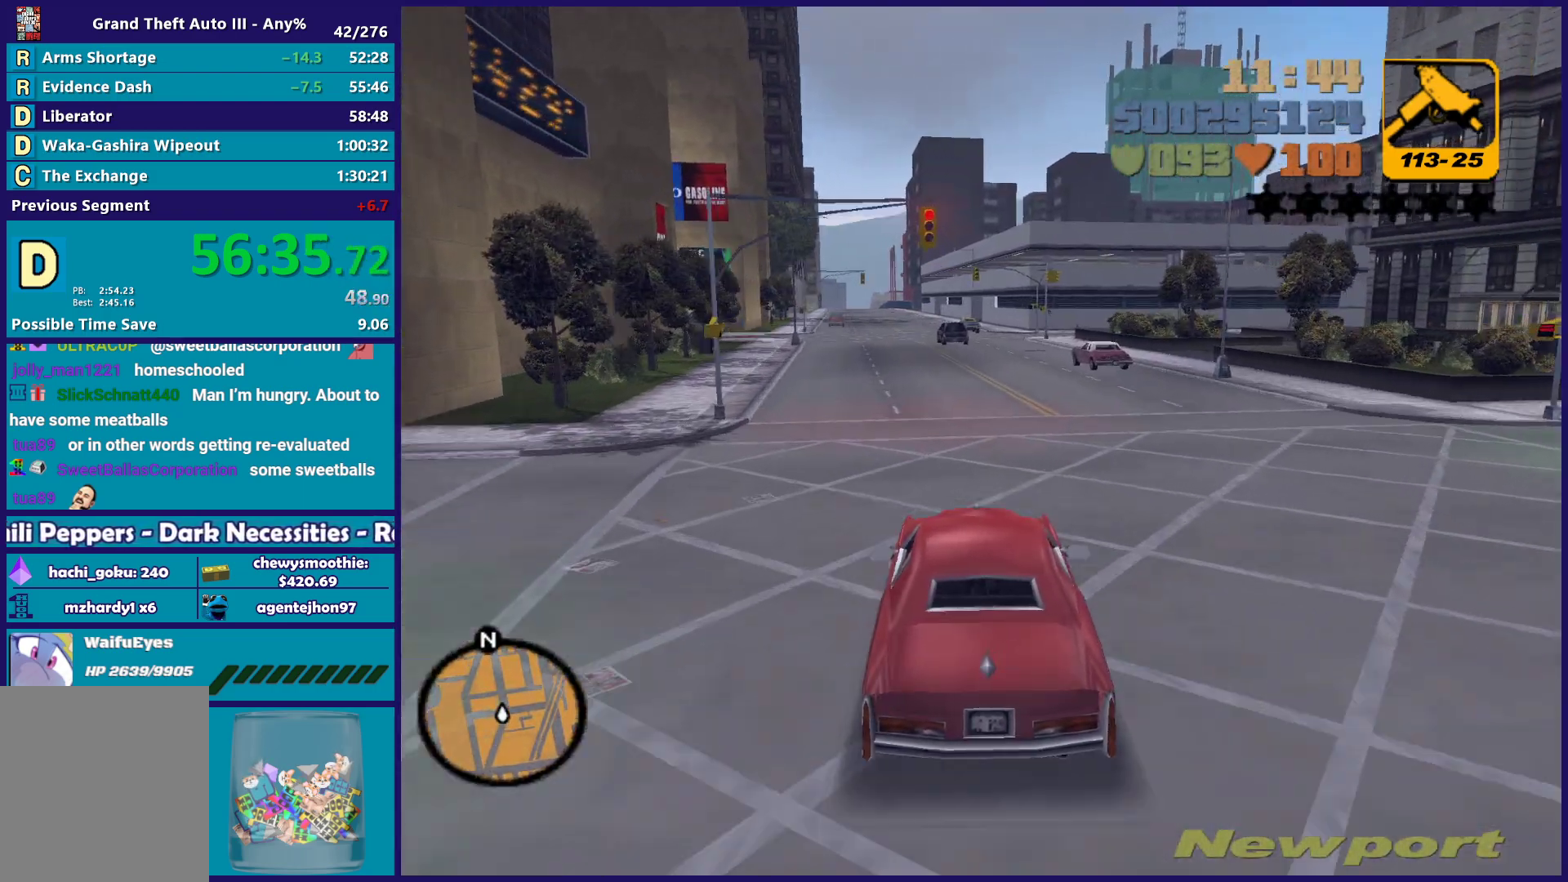
{"buttons": ["R2"], "left_stick": "center", "right_stick": "center", "events": [[50, "left_stick", "up-left"], [183, "left_stick", "center"]]}
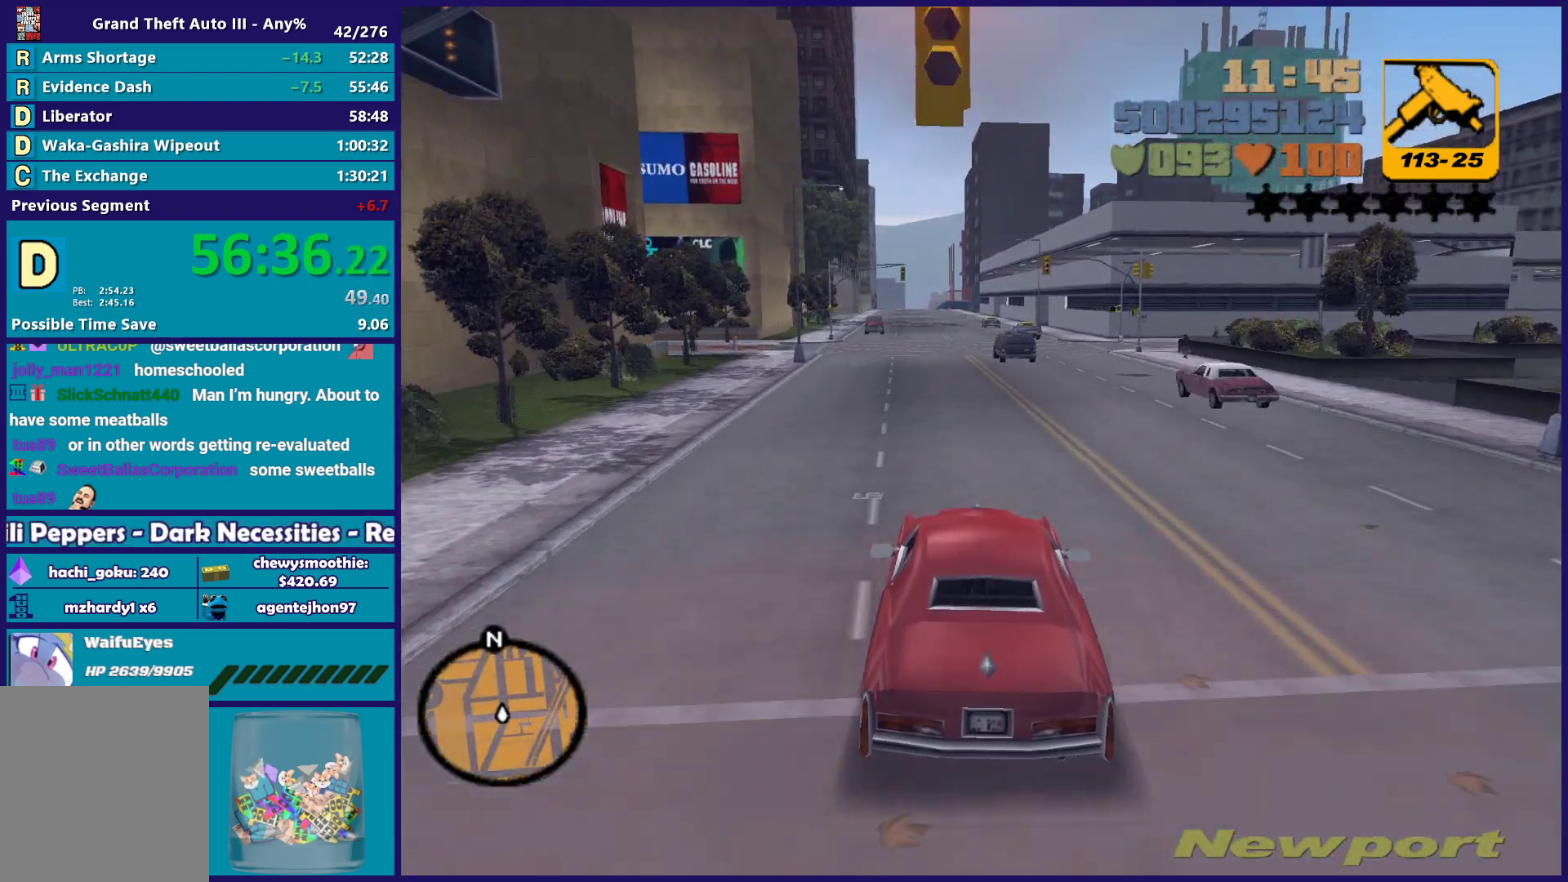
{"buttons": ["R2"], "left_stick": "down-right", "right_stick": "center", "events": [[100, "left_stick", "up-left"], [217, "left_stick", "center"], [450, "left_stick", "down-right"]]}
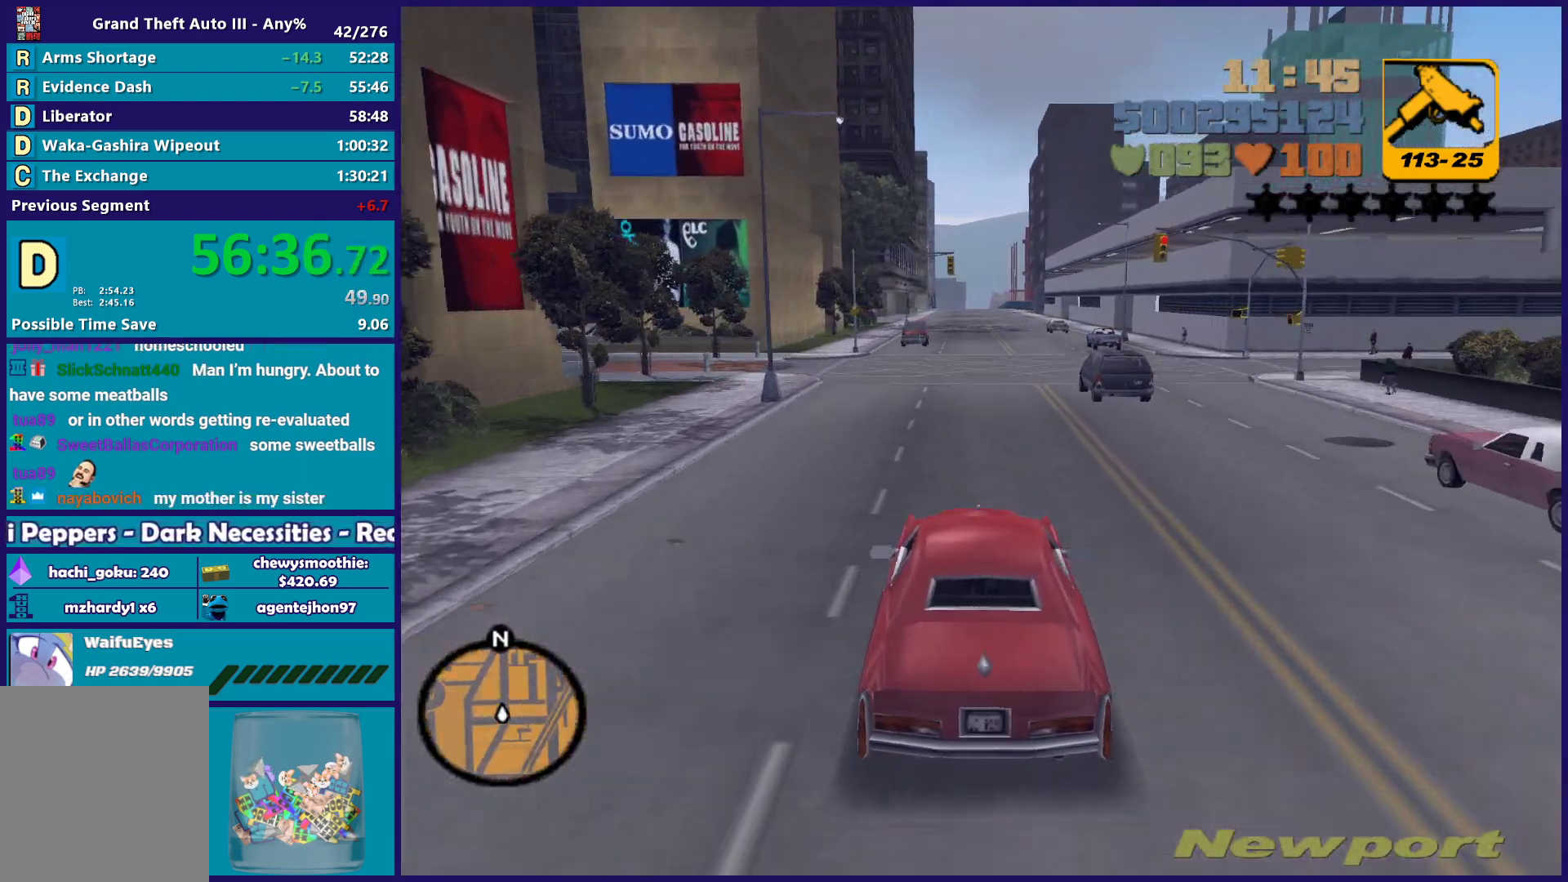
{"buttons": ["R2"], "left_stick": "center", "right_stick": "center", "events": [[50, "left_stick", "center"]]}
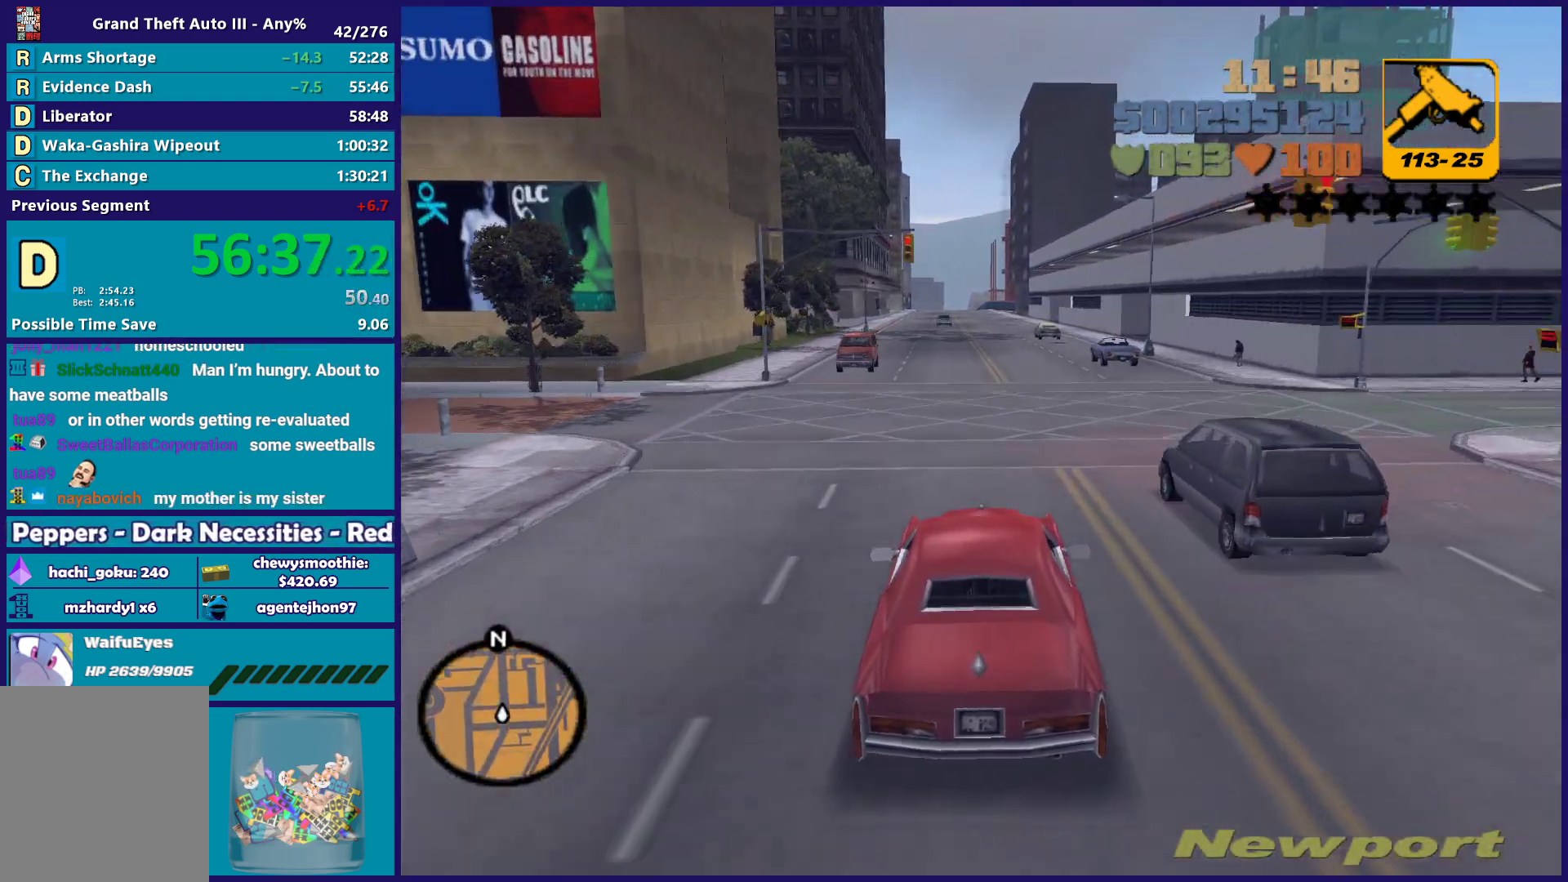
{"buttons": ["R2"], "left_stick": "center", "right_stick": "center", "events": []}
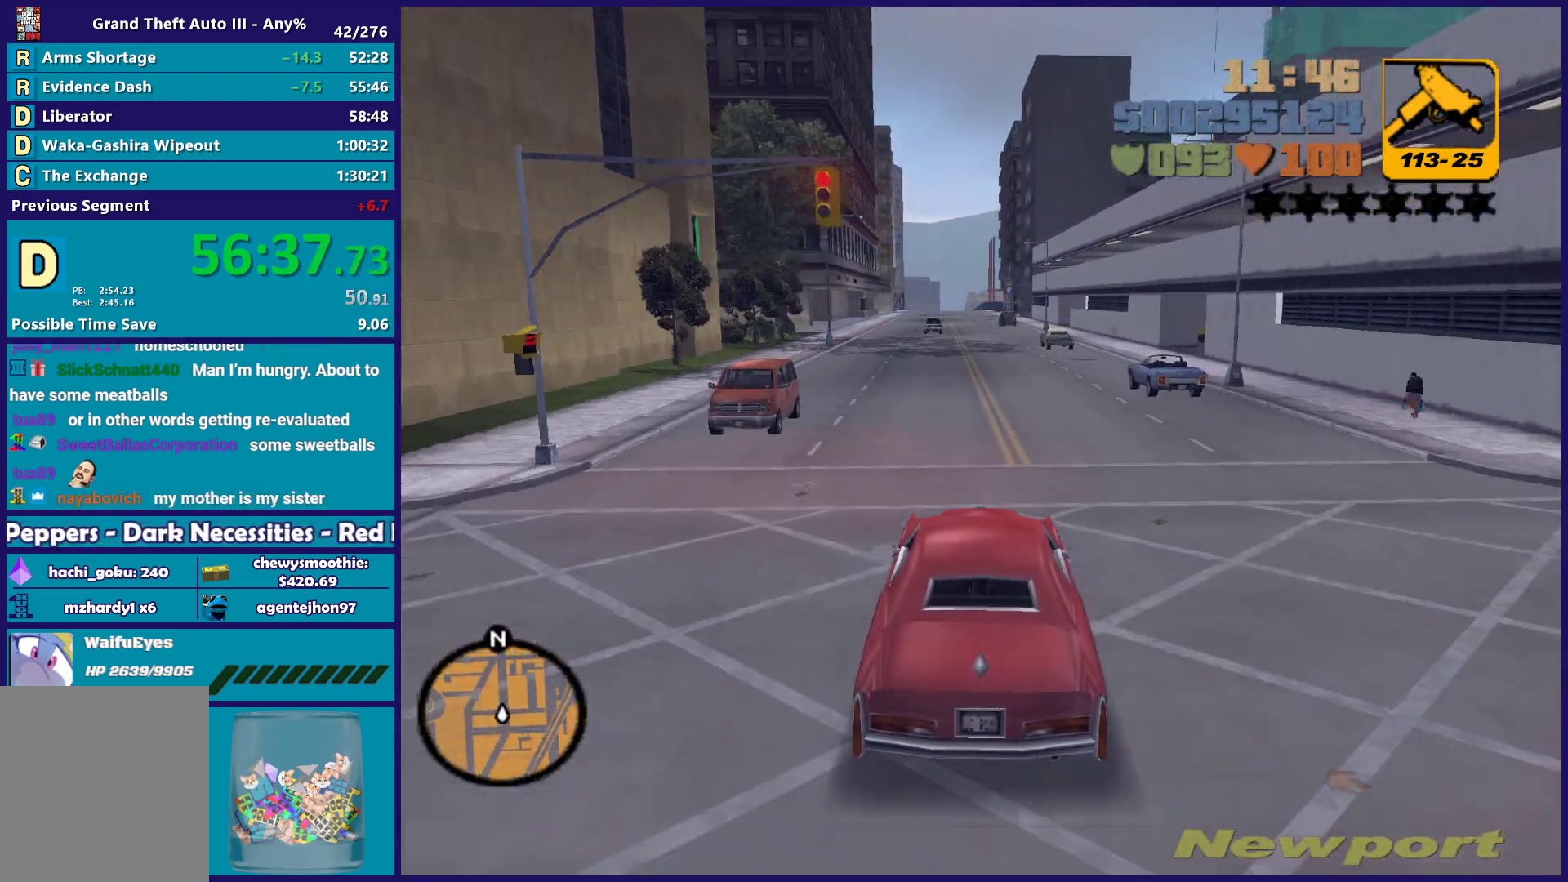
{"buttons": ["R2"], "left_stick": "center", "right_stick": "center", "events": []}
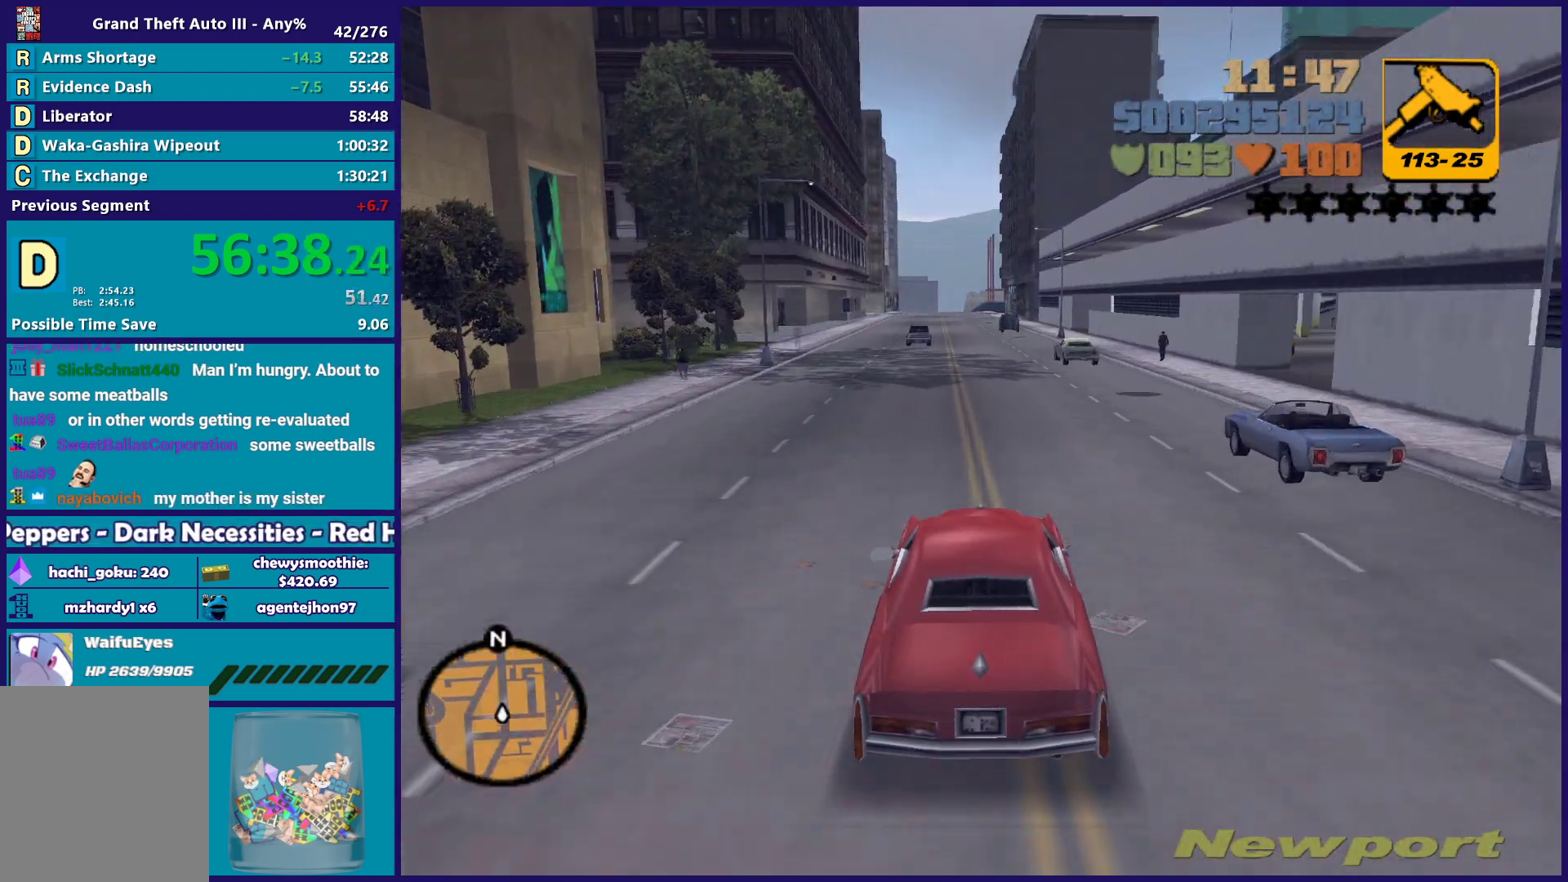
{"buttons": ["R2"], "left_stick": "center", "right_stick": "center", "events": []}
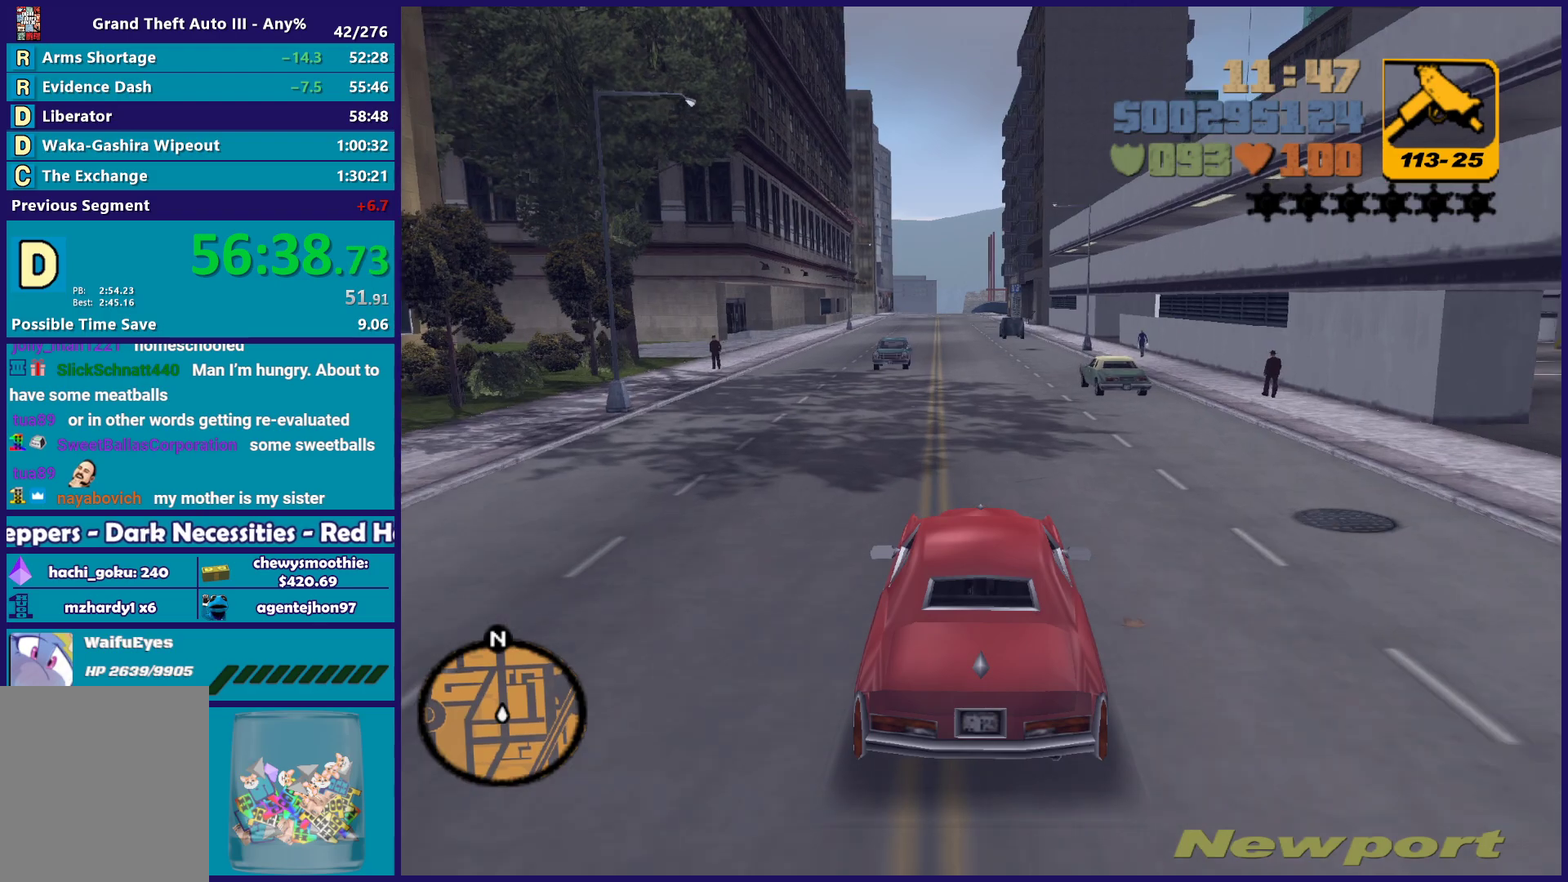
{"buttons": ["R2"], "left_stick": "center", "right_stick": "center", "events": [[283, "left_stick", "left"], [367, "left_stick", "center"]]}